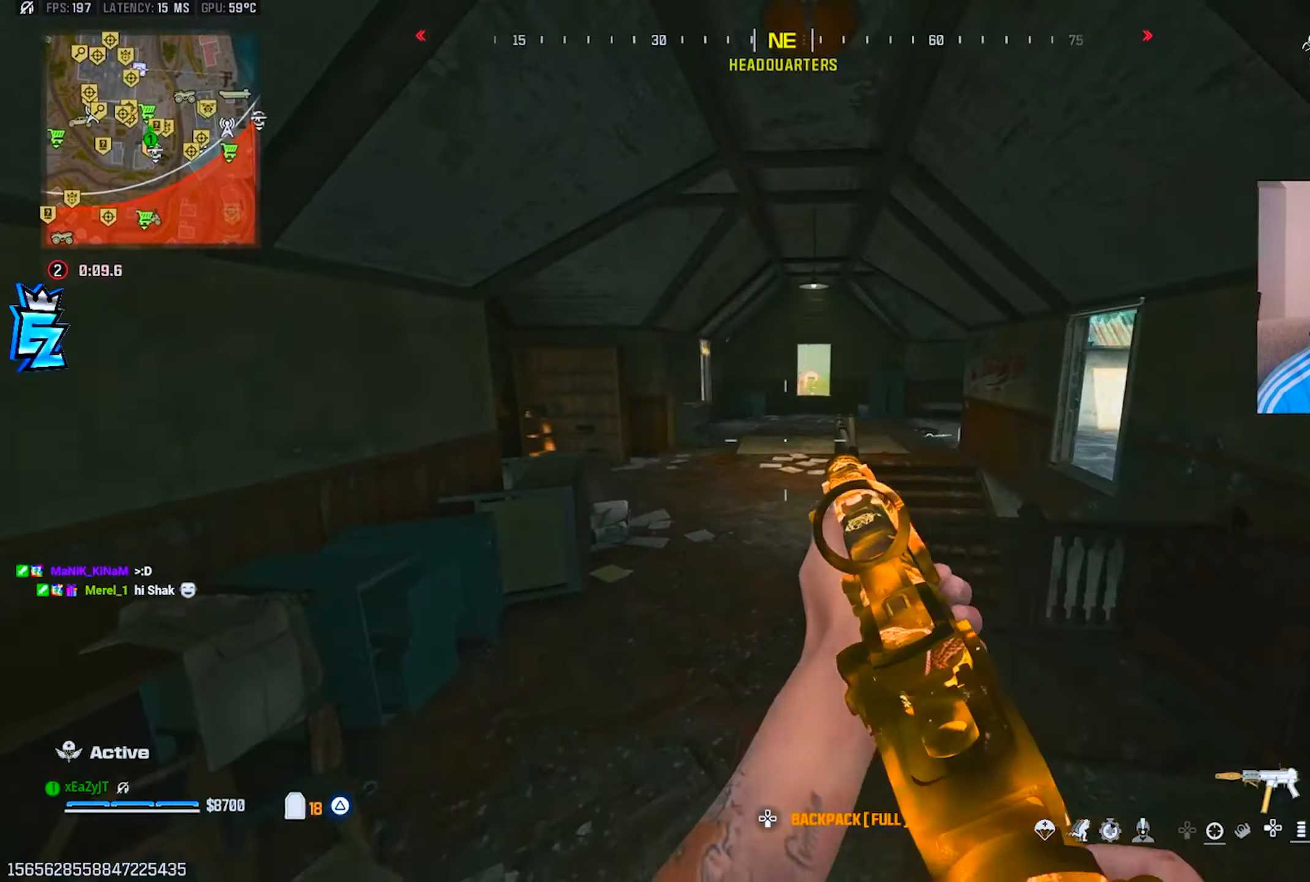
Gameplay with a controller (PlayStation layout); each line is a JSON object with the inputs held at the frame after it. "events" lists button and stick changes between this image and that frame as [ms after this image, input, new state], when the widget could be followed in between.
{"buttons": ["L3"], "left_stick": "up", "right_stick": "center", "events": [[16, "L3", "up"], [83, "L3", "down"], [116, "TRIANGLE", "down"], [166, "TRIANGLE", "up"], [183, "L3", "up"], [250, "TRIANGLE", "down"], [283, "L3", "down"], [300, "TRIANGLE", "up"], [383, "L3", "up"], [400, "TRIANGLE", "down"], [450, "L3", "down"], [467, "TRIANGLE", "up"]]}
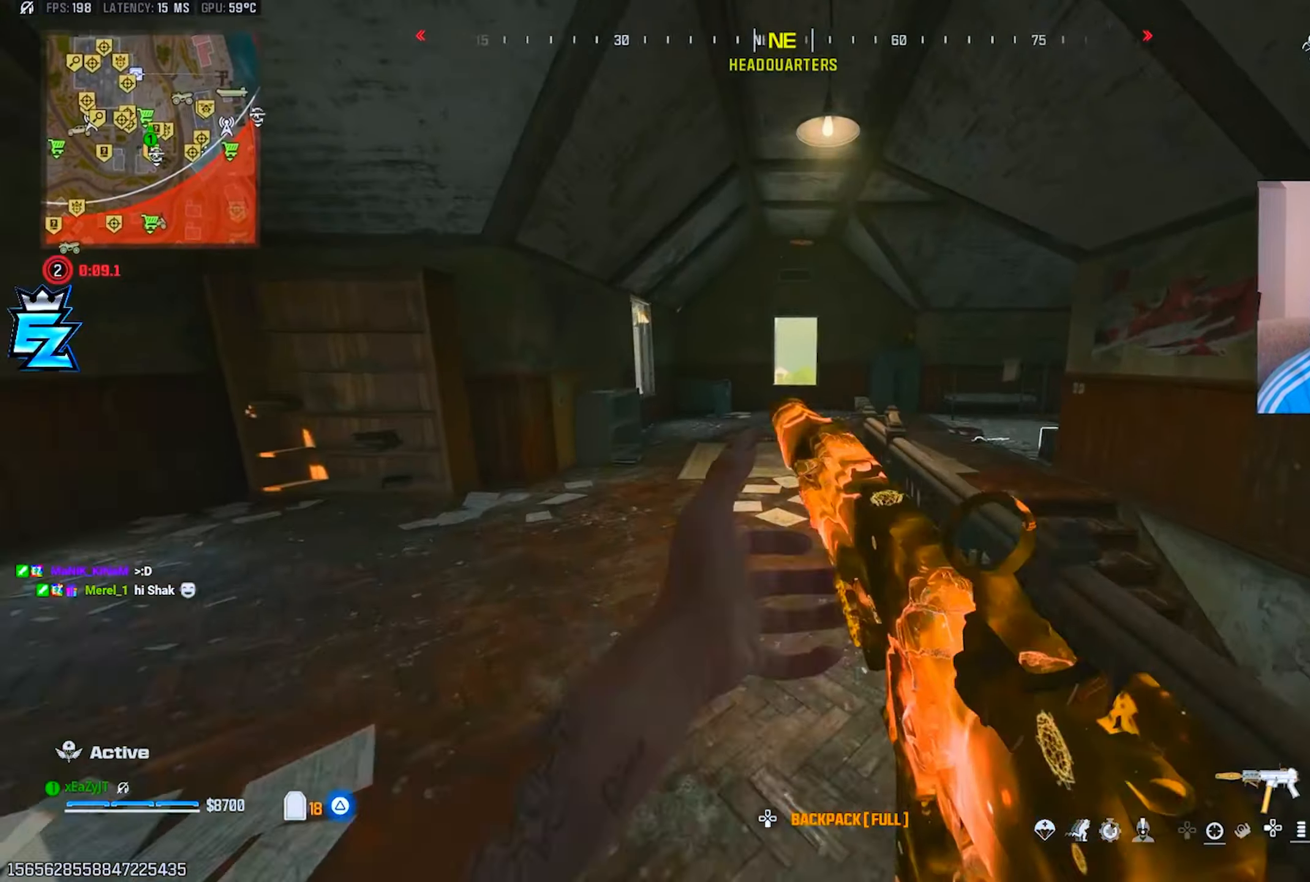
{"buttons": [], "left_stick": "up", "right_stick": "center", "events": [[17, "TRIANGLE", "down"], [33, "L3", "up"], [100, "L3", "down"], [100, "TRIANGLE", "up"], [234, "CIRCLE", "down"], [267, "L3", "up"], [300, "CIRCLE", "up"]]}
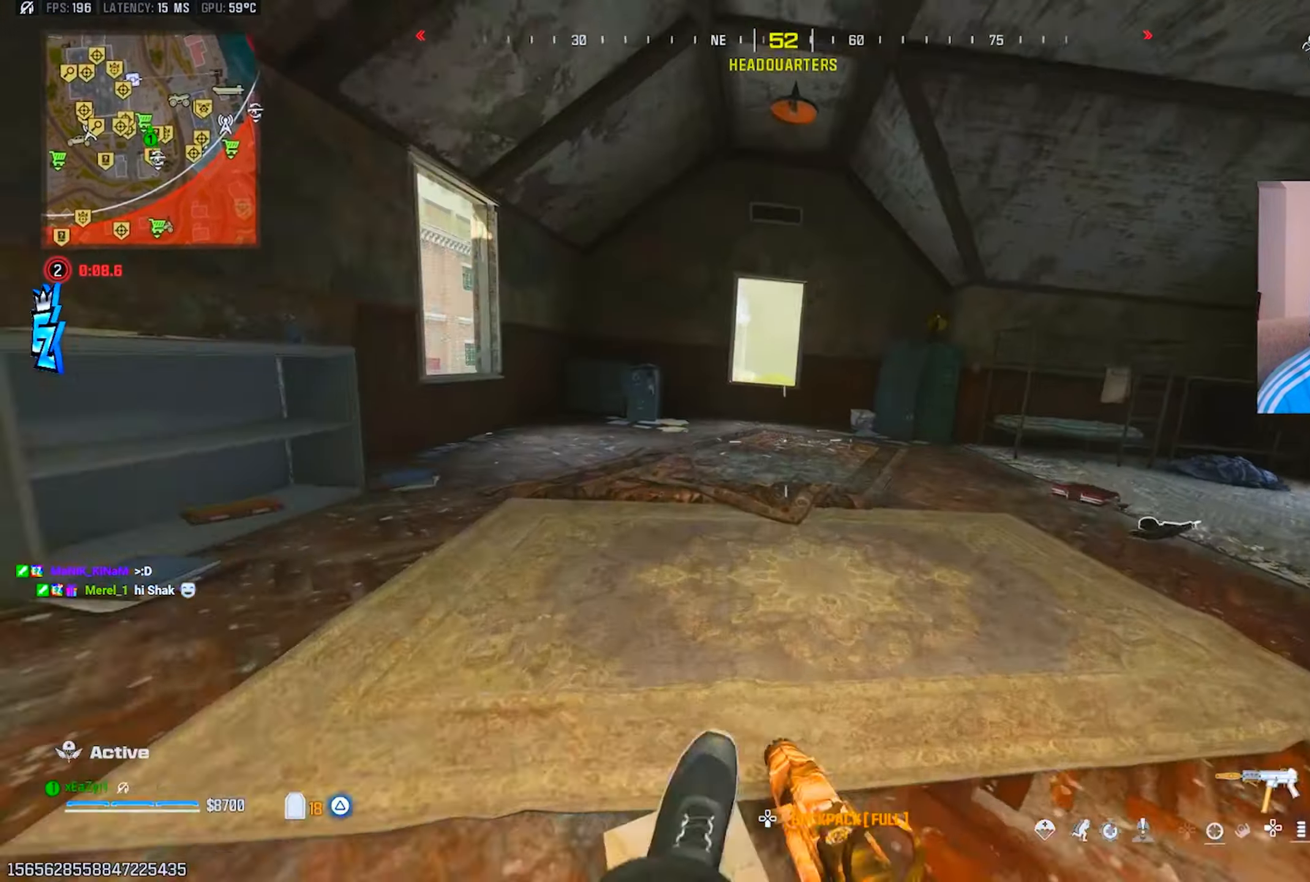
{"buttons": ["L3"], "left_stick": "up", "right_stick": "center", "events": [[50, "CIRCLE", "down"], [83, "R3", "down"], [133, "CIRCLE", "up"], [183, "L1", "down"], [183, "R3", "up"], [267, "L1", "up"], [267, "TRIANGLE", "down"], [300, "L3", "down"], [300, "TRIANGLE", "up"], [367, "TRIANGLE", "down"], [433, "TRIANGLE", "up"]]}
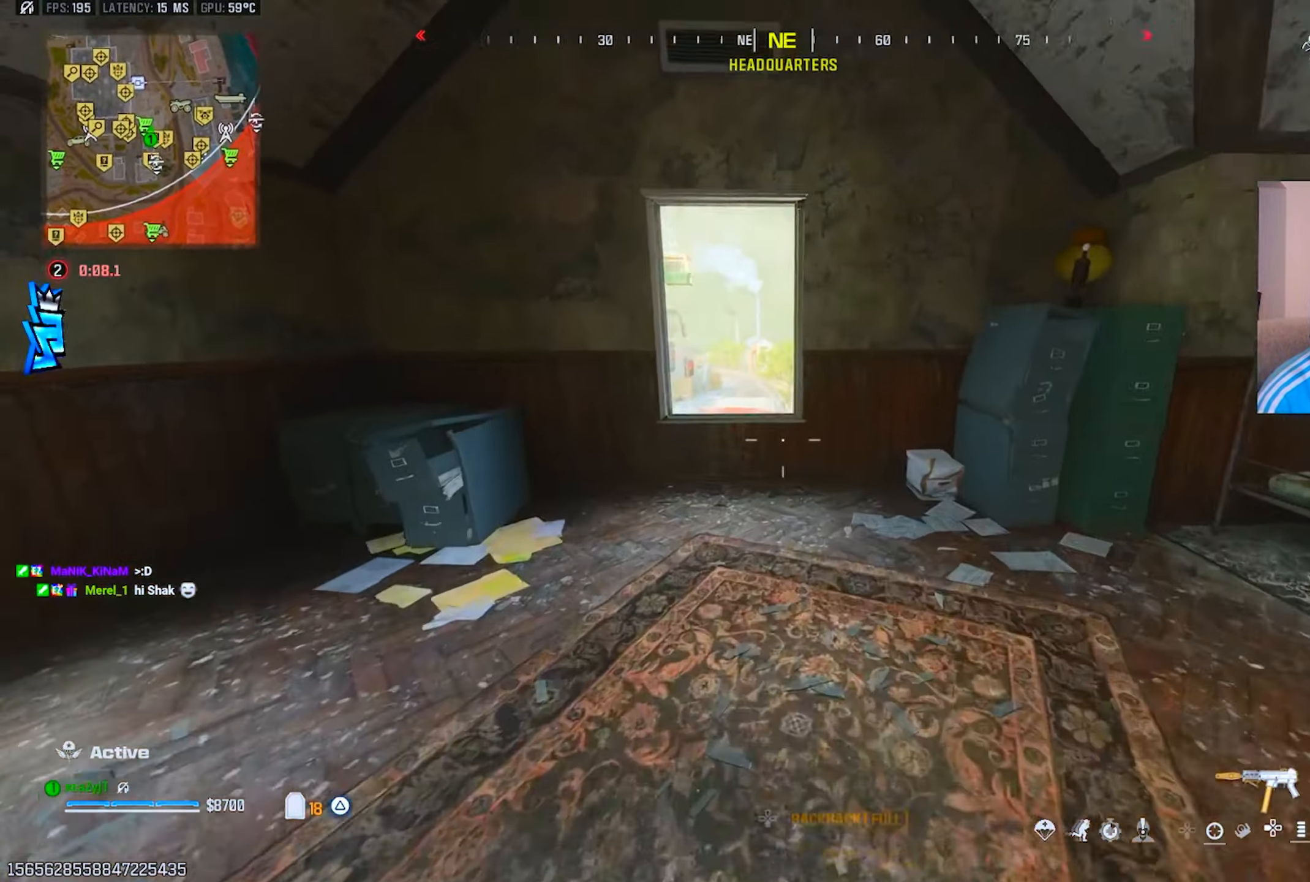
{"buttons": [], "left_stick": "up-left", "right_stick": "center", "events": [[200, "L3", "up"], [200, "left_stick", "up-left"], [234, "R3", "down"], [334, "R3", "up"]]}
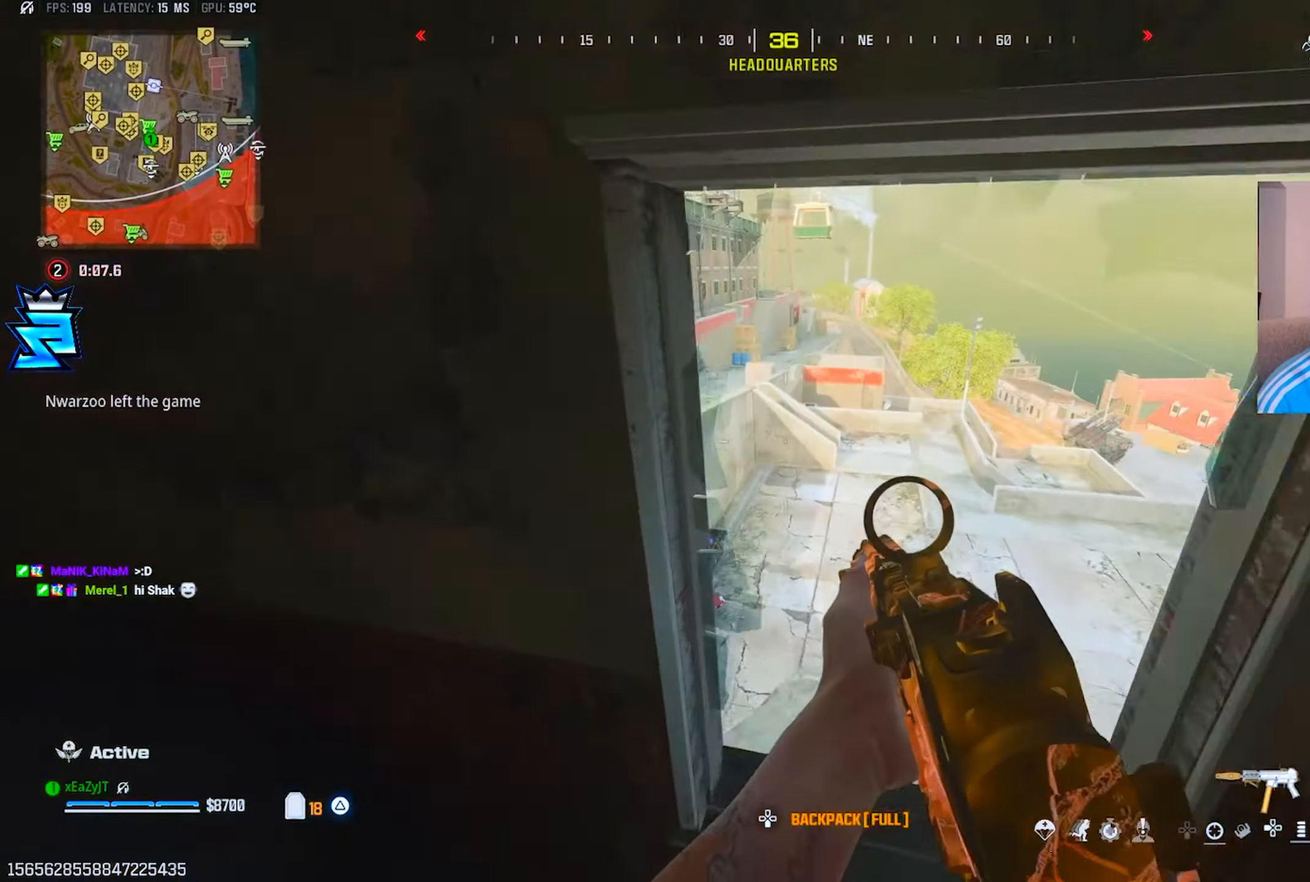
{"buttons": [], "left_stick": "up-left", "right_stick": "center", "events": [[116, "L3", "down"], [200, "right_stick", "up-left"], [283, "right_stick", "center"], [367, "L3", "up"]]}
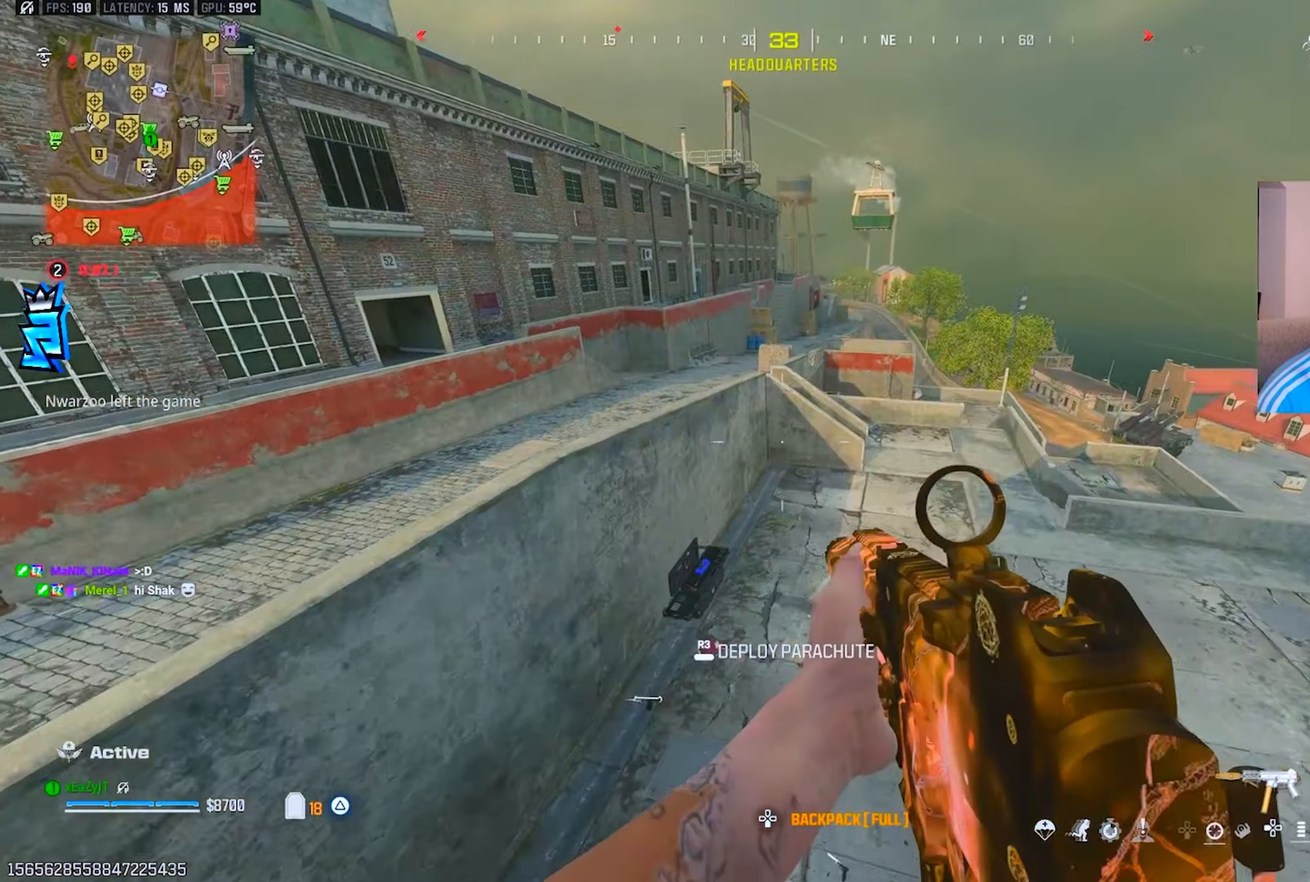
{"buttons": ["TRIANGLE"], "left_stick": "up-left", "right_stick": "up-left", "events": [[67, "left_stick", "left"], [150, "TRIANGLE", "down"], [167, "TRIANGLE", "up"], [167, "right_stick", "up-left"], [234, "TRIANGLE", "down"], [317, "TRIANGLE", "up"], [350, "left_stick", "up-left"], [384, "TRIANGLE", "down"], [451, "TRIANGLE", "up"], [501, "TRIANGLE", "down"]]}
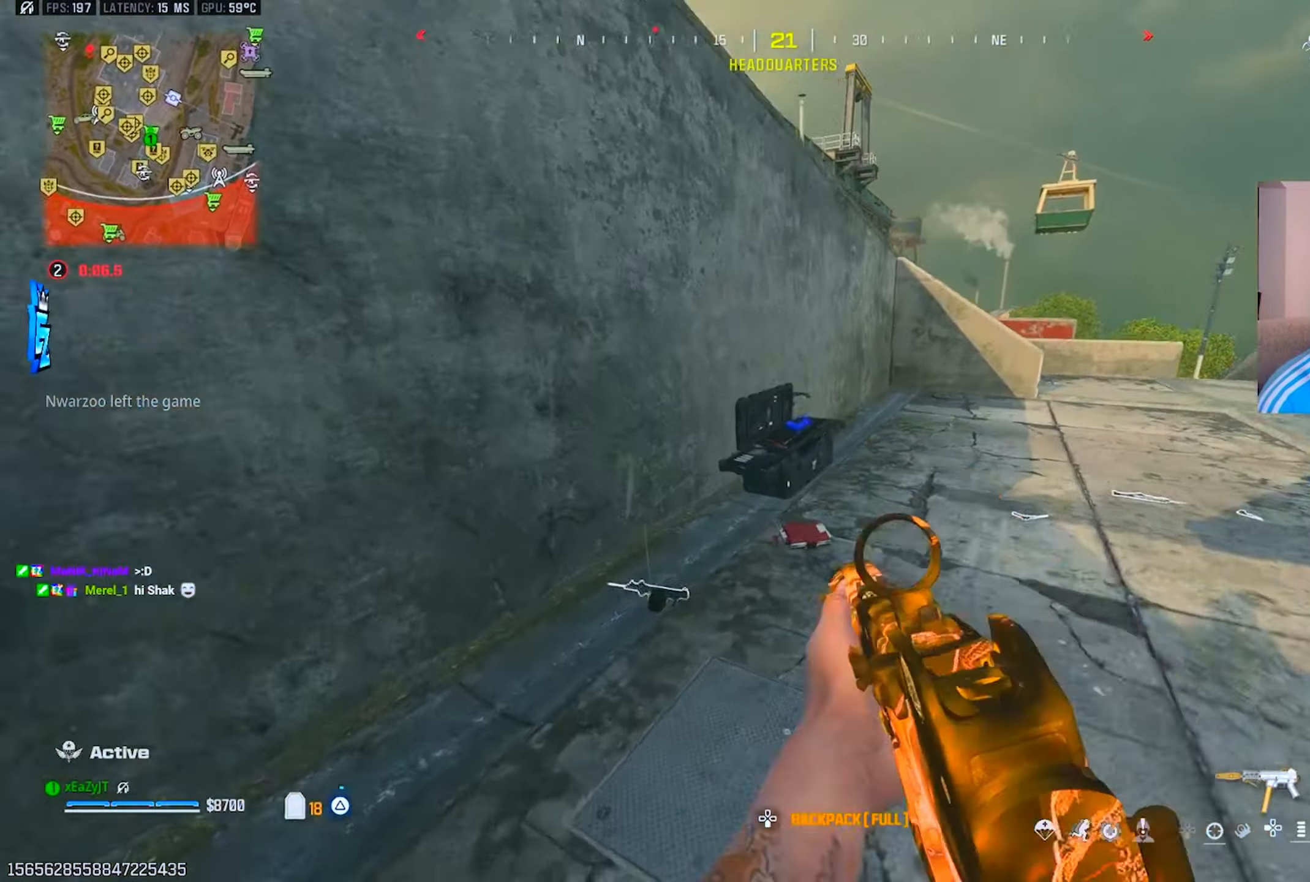
{"buttons": [], "left_stick": "up", "right_stick": "right", "events": [[83, "L3", "down"], [83, "TRIANGLE", "up"], [116, "right_stick", "center"], [166, "L3", "up"], [183, "TRIANGLE", "down"], [250, "L3", "down"], [250, "TRIANGLE", "up"], [333, "L3", "up"], [333, "TRIANGLE", "down"], [417, "TRIANGLE", "up"], [433, "L3", "down"], [433, "left_stick", "up"], [450, "right_stick", "right"], [500, "L3", "up"]]}
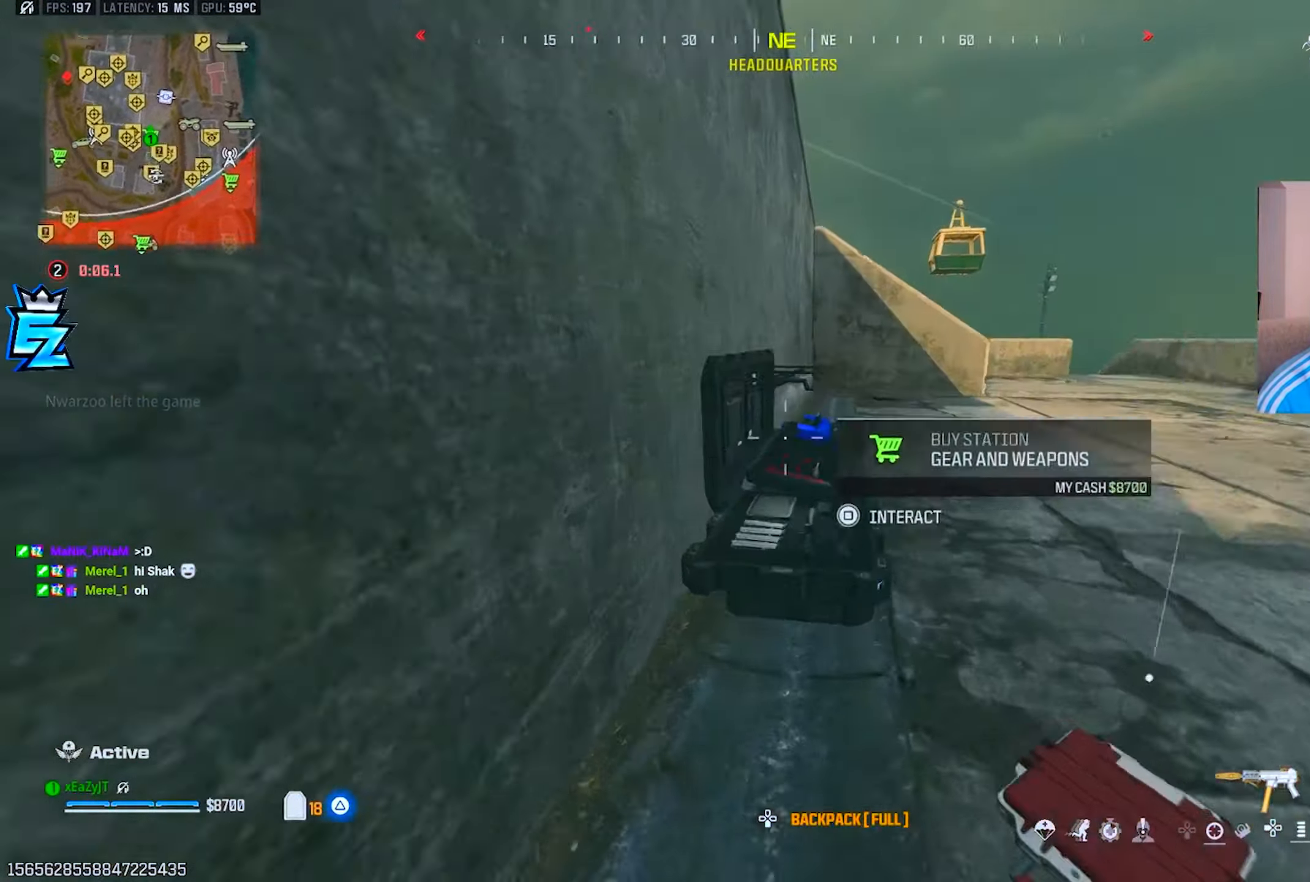
{"buttons": ["DPAD_DOWN"], "left_stick": "center", "right_stick": "center", "events": [[117, "SQUARE", "down"], [117, "left_stick", "center"], [134, "right_stick", "center"], [184, "SQUARE", "up"], [317, "CROSS", "down"], [384, "CROSS", "up"], [484, "DPAD_DOWN", "down"]]}
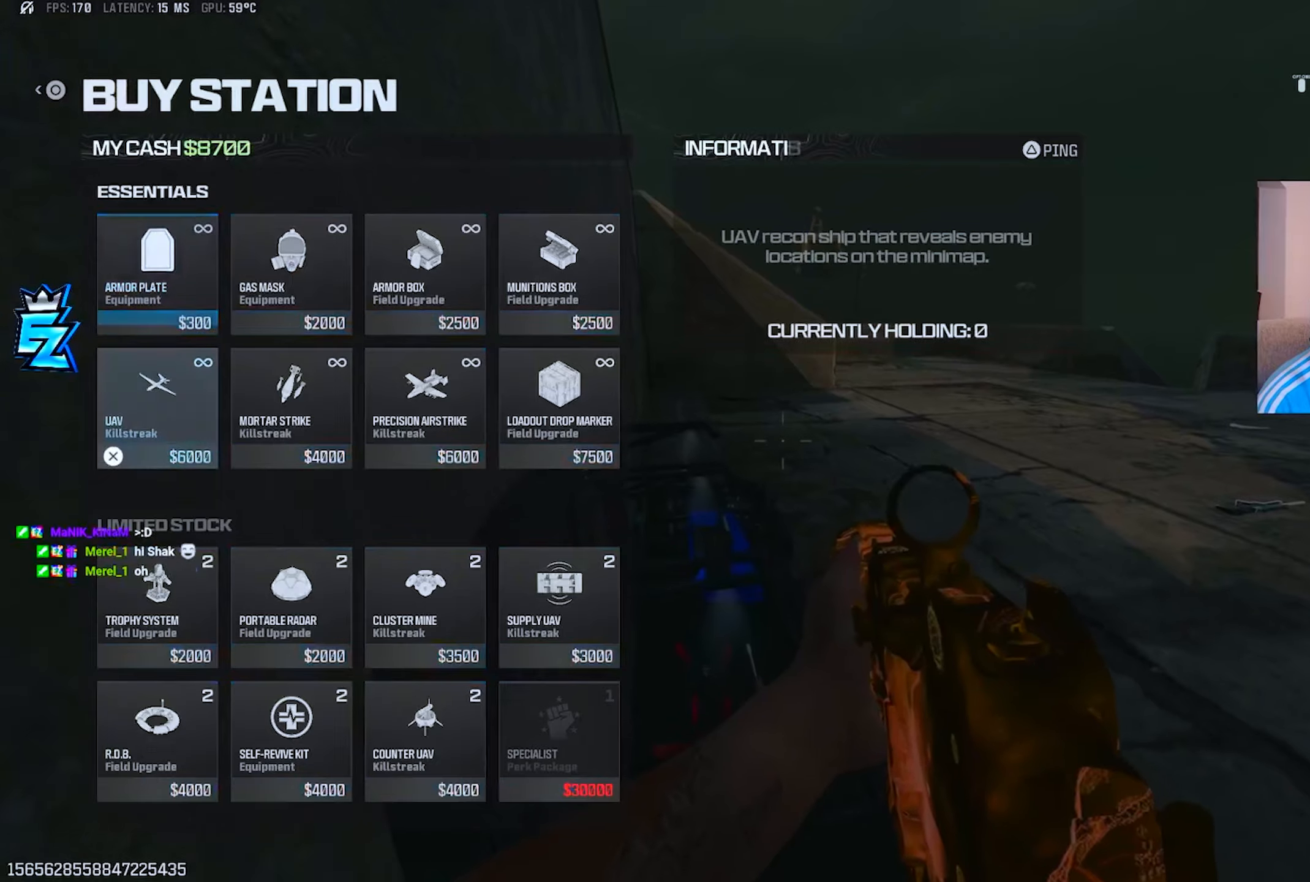
{"buttons": ["DPAD_DOWN"], "left_stick": "center", "right_stick": "center", "events": [[17, "DPAD_DOWN", "up"], [84, "DPAD_DOWN", "down"], [150, "DPAD_DOWN", "up"], [250, "DPAD_RIGHT", "down"], [350, "DPAD_RIGHT", "up"], [451, "DPAD_DOWN", "down"]]}
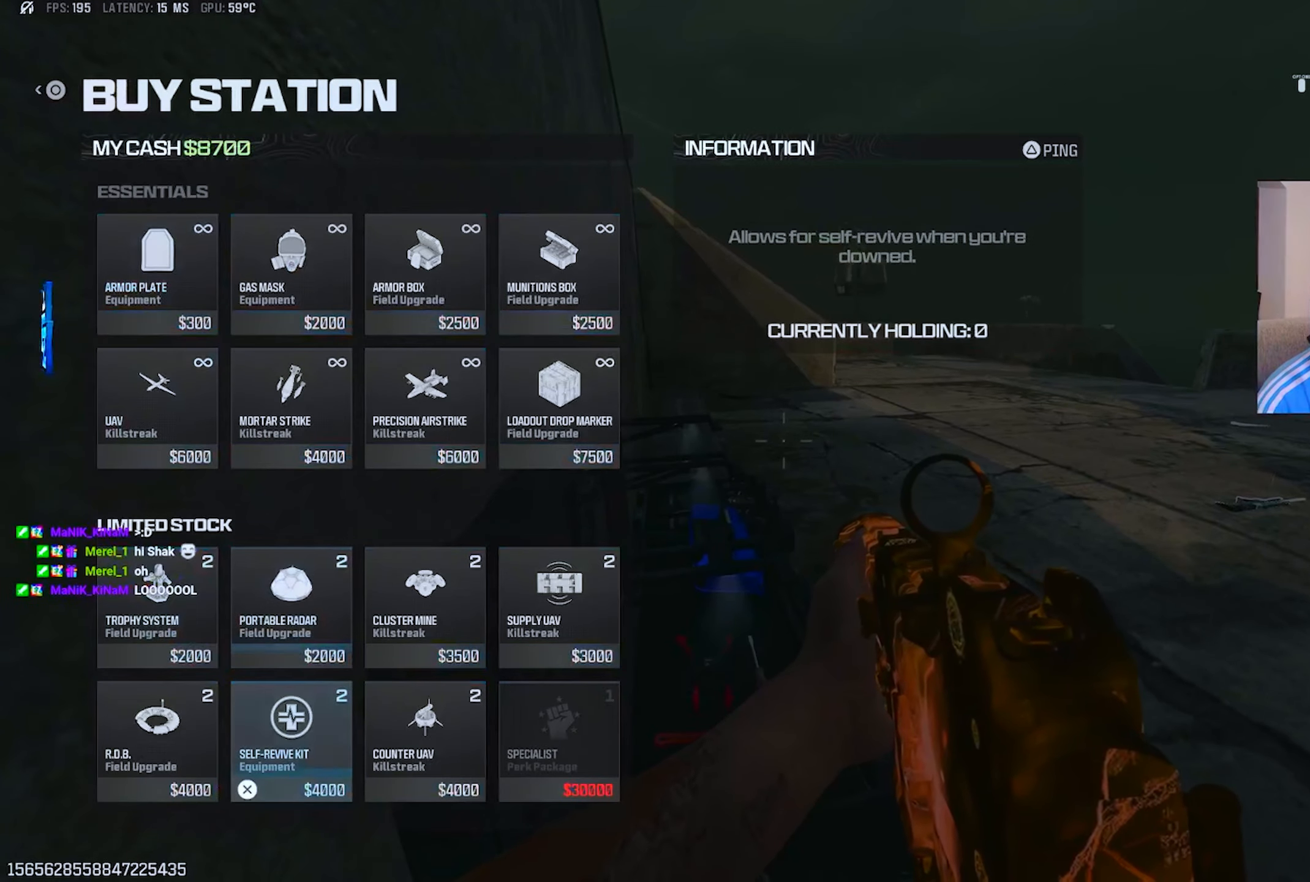
{"buttons": [], "left_stick": "center", "right_stick": "center", "events": [[33, "DPAD_DOWN", "up"], [100, "CROSS", "down"], [183, "CROSS", "up"], [216, "DPAD_UP", "down"], [300, "DPAD_UP", "up"], [400, "DPAD_UP", "down"], [450, "DPAD_UP", "up"]]}
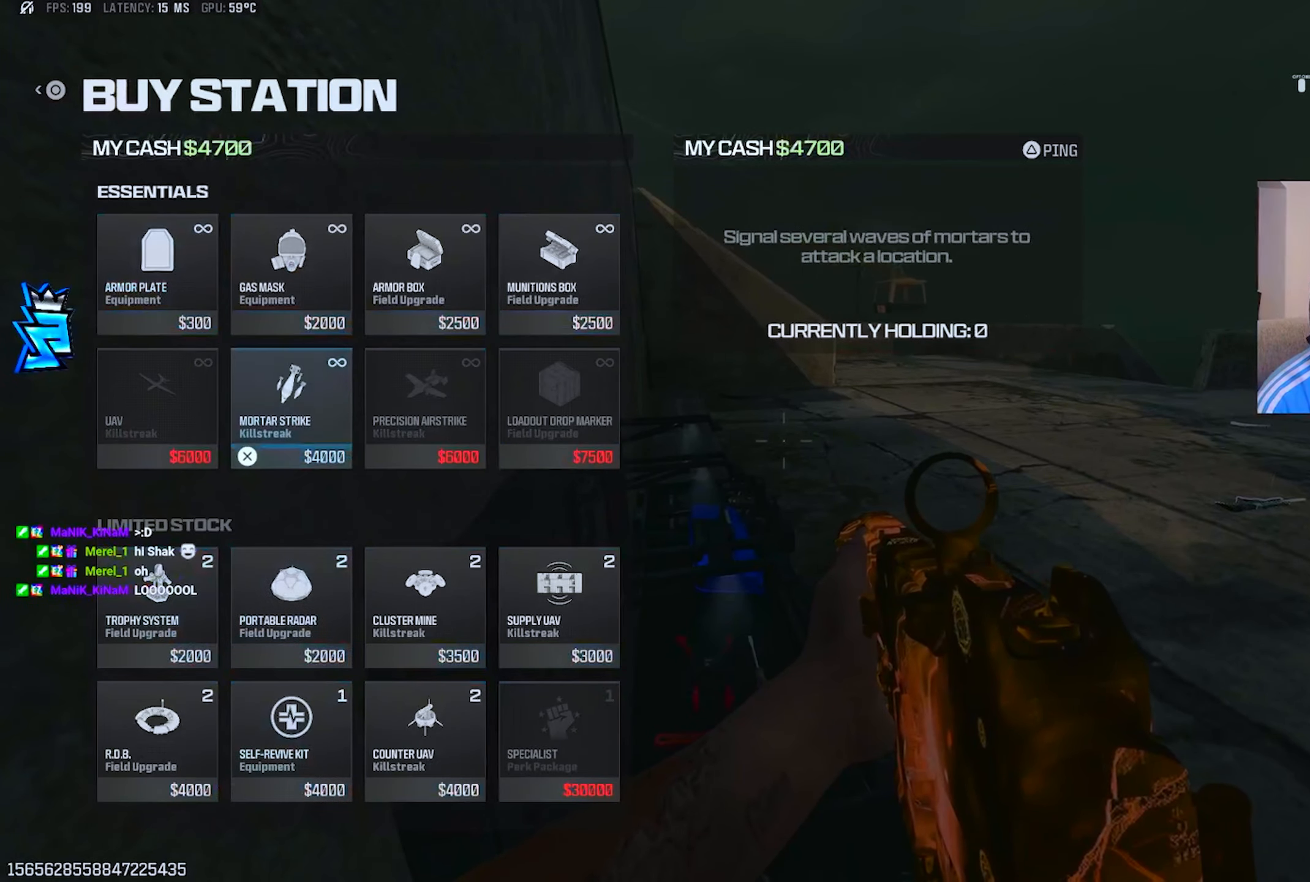
{"buttons": [], "left_stick": "center", "right_stick": "right", "events": [[67, "DPAD_DOWN", "down"], [167, "DPAD_DOWN", "up"], [234, "CROSS", "down"], [317, "CROSS", "up"], [384, "CIRCLE", "down"], [467, "CIRCLE", "up"], [501, "right_stick", "right"]]}
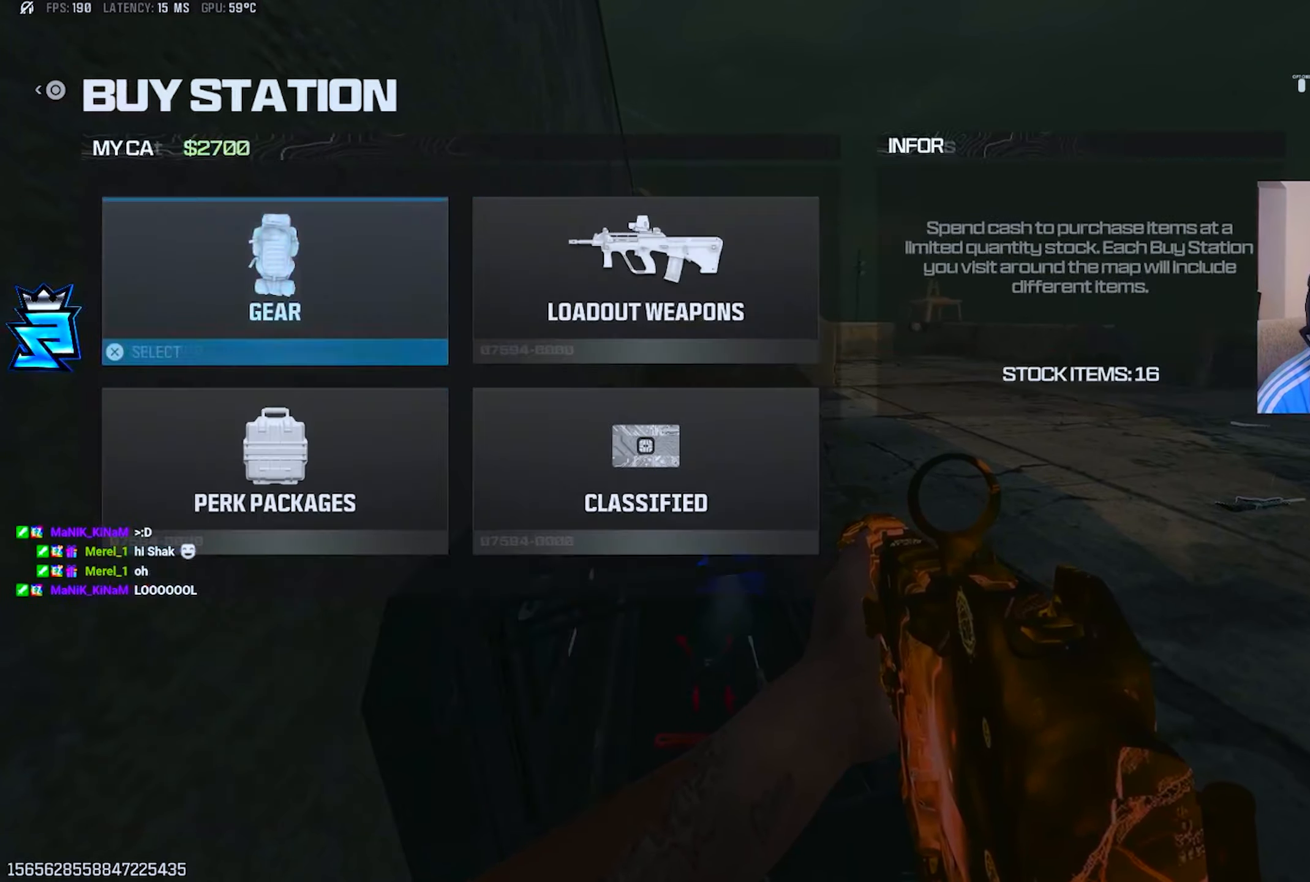
{"buttons": ["L3"], "left_stick": "up", "right_stick": "up-right", "events": [[33, "CIRCLE", "down"], [50, "left_stick", "right"], [116, "CIRCLE", "up"], [150, "left_stick", "up-right"], [216, "TRIANGLE", "down"], [267, "L3", "down"], [267, "left_stick", "up"], [267, "right_stick", "up-right"], [283, "TRIANGLE", "up"], [333, "L3", "up"], [350, "TRIANGLE", "down"], [400, "L3", "down"], [433, "TRIANGLE", "up"]]}
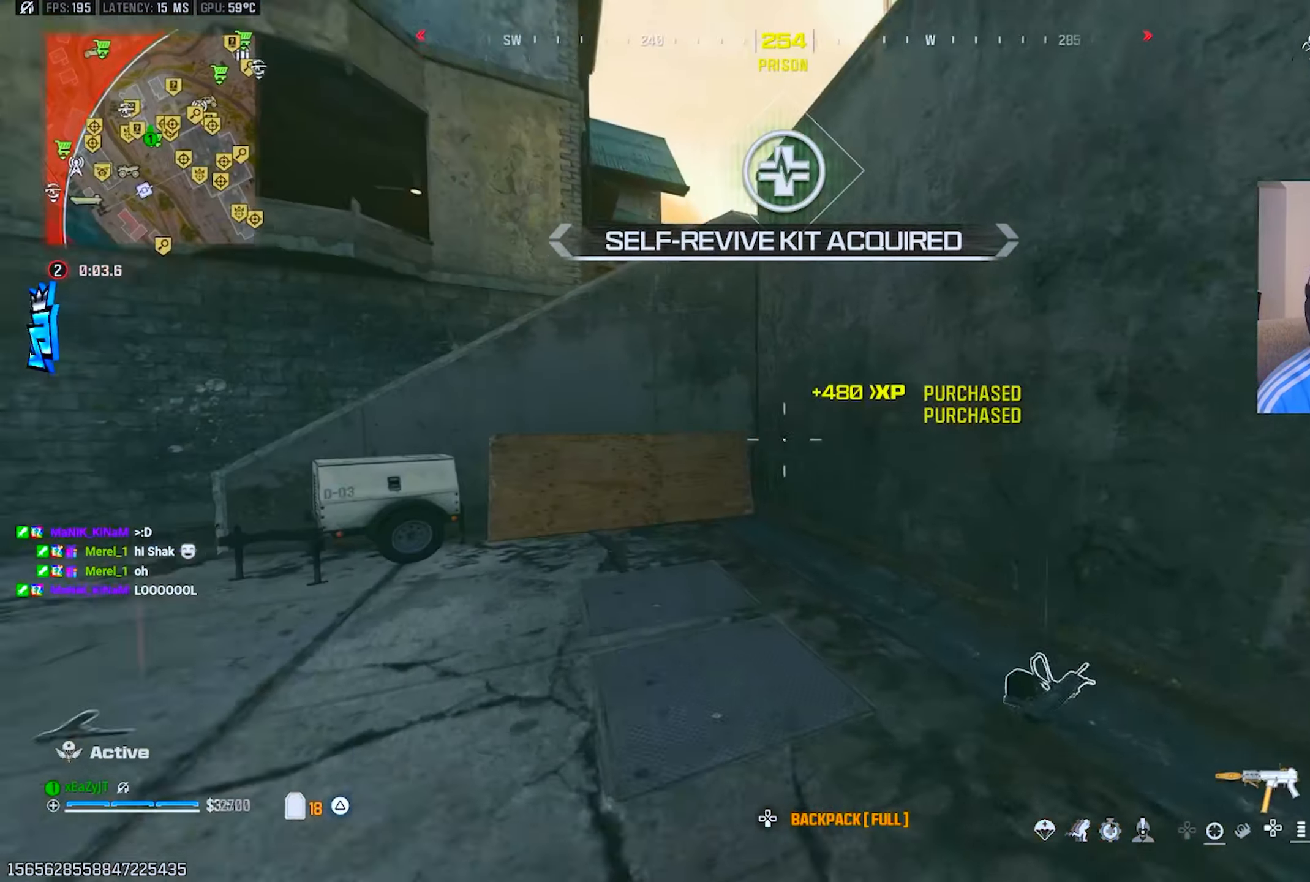
{"buttons": ["R3"], "left_stick": "left", "right_stick": "center", "events": [[17, "right_stick", "center"], [100, "L3", "up"], [100, "left_stick", "up-left"], [117, "right_stick", "left"], [184, "CIRCLE", "down"], [234, "CIRCLE", "up"], [384, "right_stick", "center"], [401, "CIRCLE", "down"], [417, "left_stick", "left"], [467, "R3", "down"], [501, "CIRCLE", "up"]]}
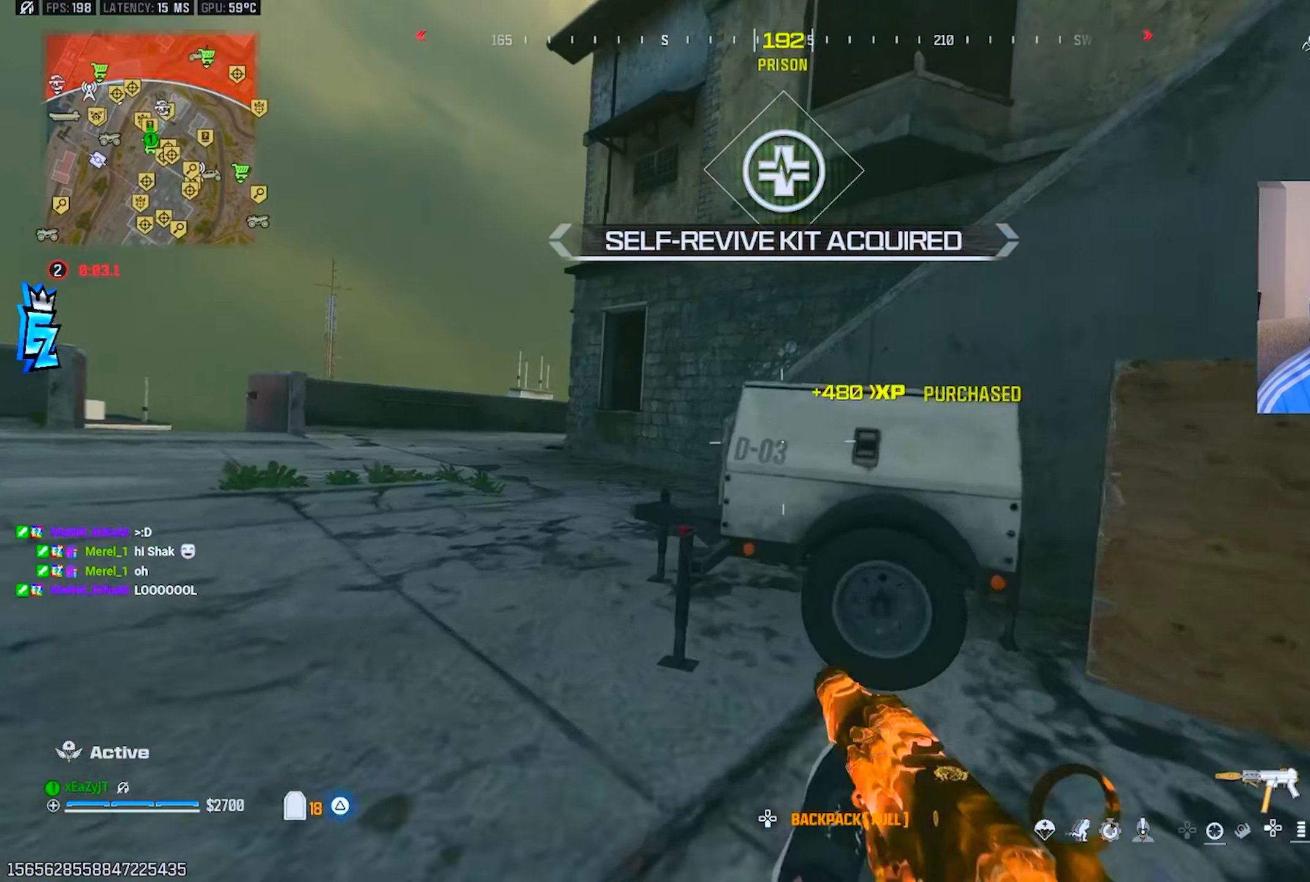
{"buttons": [], "left_stick": "up-left", "right_stick": "center", "events": [[66, "R3", "up"], [183, "left_stick", "up-left"], [250, "L3", "down"], [250, "TRIANGLE", "down"], [317, "TRIANGLE", "up"], [333, "L3", "up"], [333, "right_stick", "right"], [400, "TRIANGLE", "down"], [417, "L3", "down"], [467, "TRIANGLE", "up"], [467, "right_stick", "center"], [500, "L3", "up"]]}
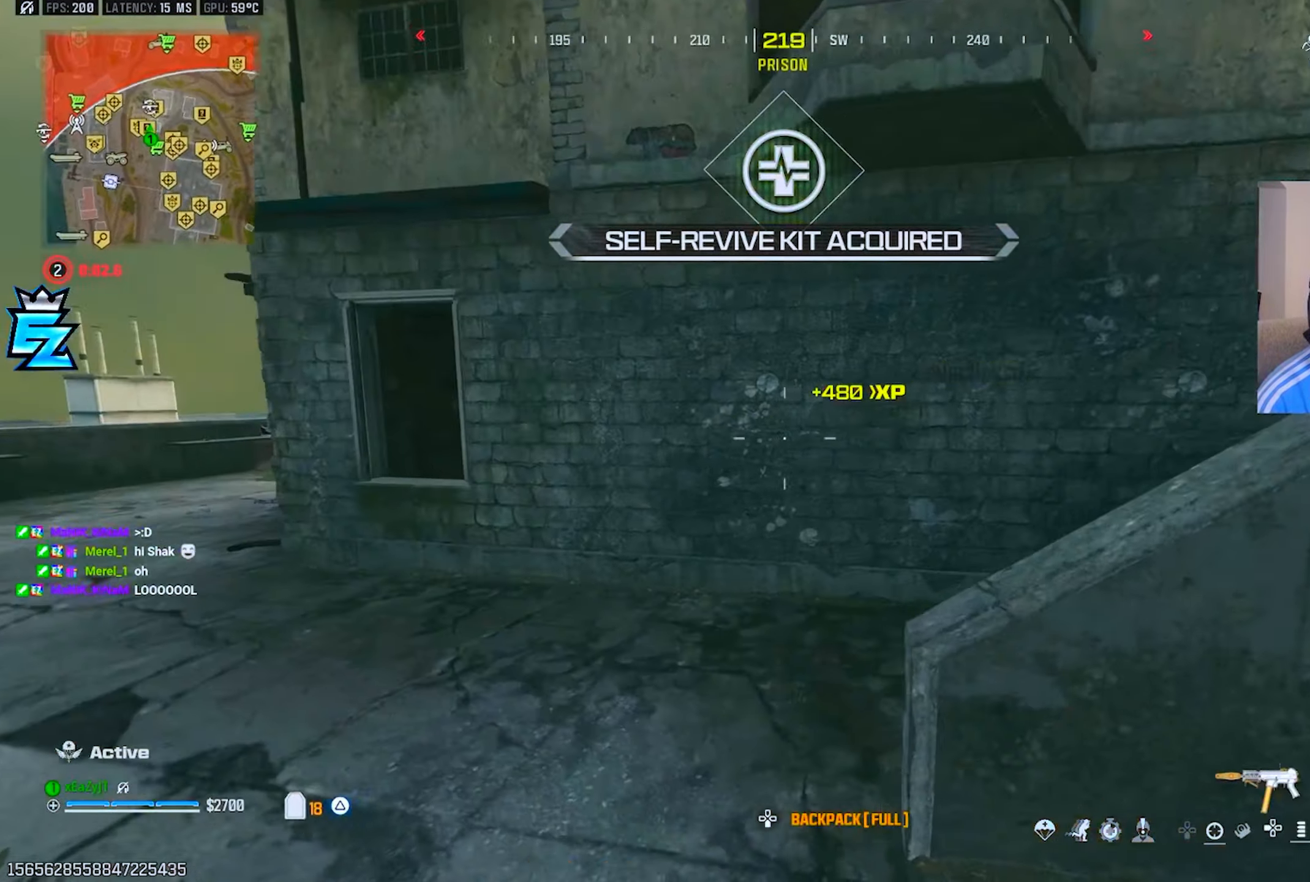
{"buttons": [], "left_stick": "up-left", "right_stick": "center", "events": [[33, "left_stick", "up"], [50, "right_stick", "right"], [84, "TRIANGLE", "down"], [117, "L3", "down"], [117, "TRIANGLE", "up"], [200, "L3", "up"], [217, "TRIANGLE", "down"], [284, "L3", "down"], [284, "TRIANGLE", "up"], [284, "right_stick", "center"], [334, "left_stick", "up-left"], [367, "L3", "up"]]}
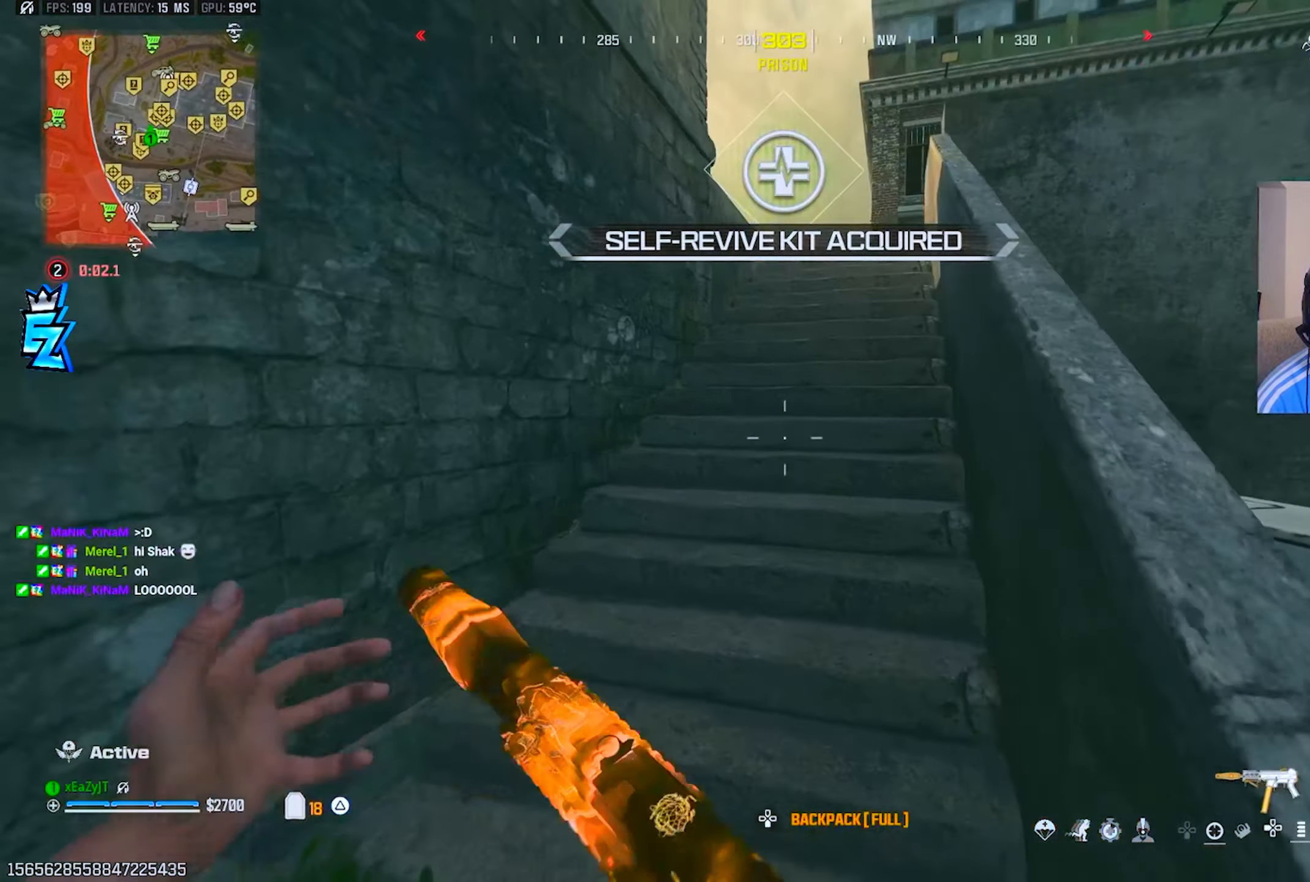
{"buttons": ["TRIANGLE", "L3"], "left_stick": "up", "right_stick": "center", "events": [[50, "TRIANGLE", "down"], [117, "TRIANGLE", "up"], [150, "L3", "down"], [150, "left_stick", "up"], [200, "TRIANGLE", "down"], [233, "L3", "up"], [267, "TRIANGLE", "up"], [317, "L3", "down"], [334, "TRIANGLE", "down"], [334, "right_stick", "right"], [400, "L3", "up"], [400, "right_stick", "center"], [417, "TRIANGLE", "up"], [484, "L3", "down"], [484, "TRIANGLE", "down"]]}
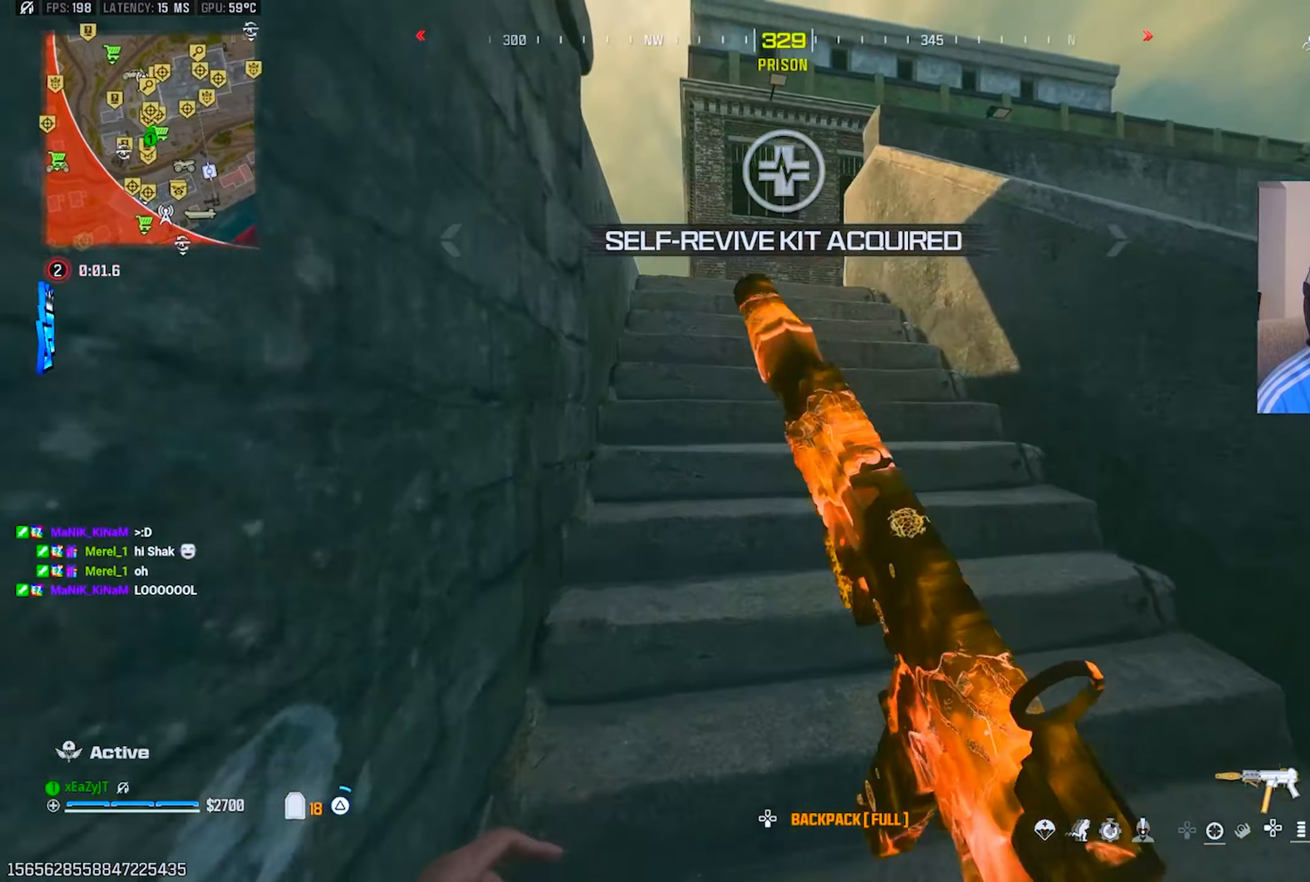
{"buttons": [], "left_stick": "up", "right_stick": "center", "events": [[84, "L3", "up"], [84, "TRIANGLE", "up"], [117, "right_stick", "right"], [184, "L3", "down"], [184, "right_stick", "center"], [201, "TRIANGLE", "down"], [267, "L3", "up"], [267, "TRIANGLE", "up"], [351, "L3", "down"], [351, "TRIANGLE", "down"], [434, "TRIANGLE", "up"], [451, "L3", "up"]]}
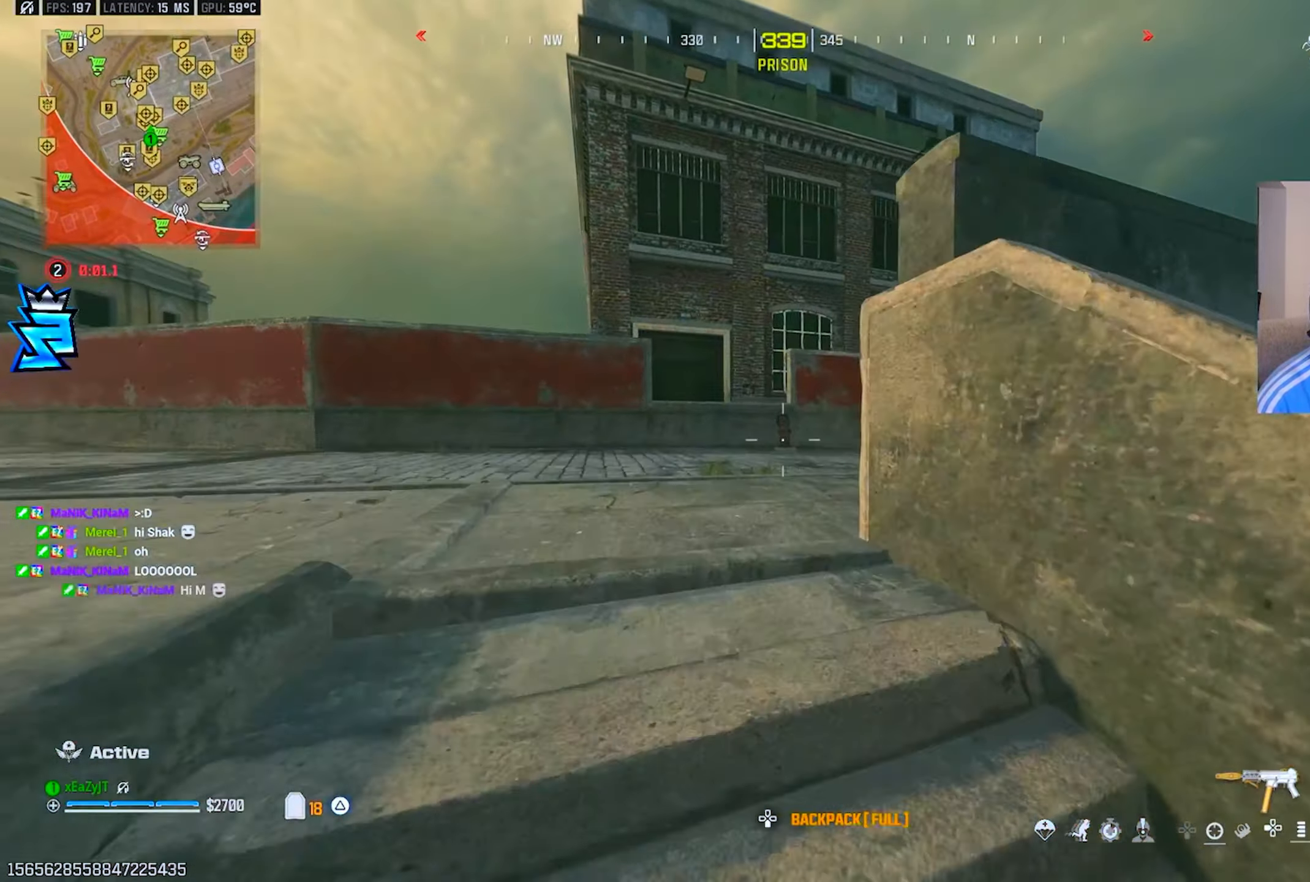
{"buttons": ["L1", "R3"], "left_stick": "up", "right_stick": "center", "events": [[133, "CIRCLE", "down"], [183, "CIRCLE", "up"], [367, "CIRCLE", "down"], [434, "R3", "down"], [467, "CIRCLE", "up"], [484, "L1", "down"]]}
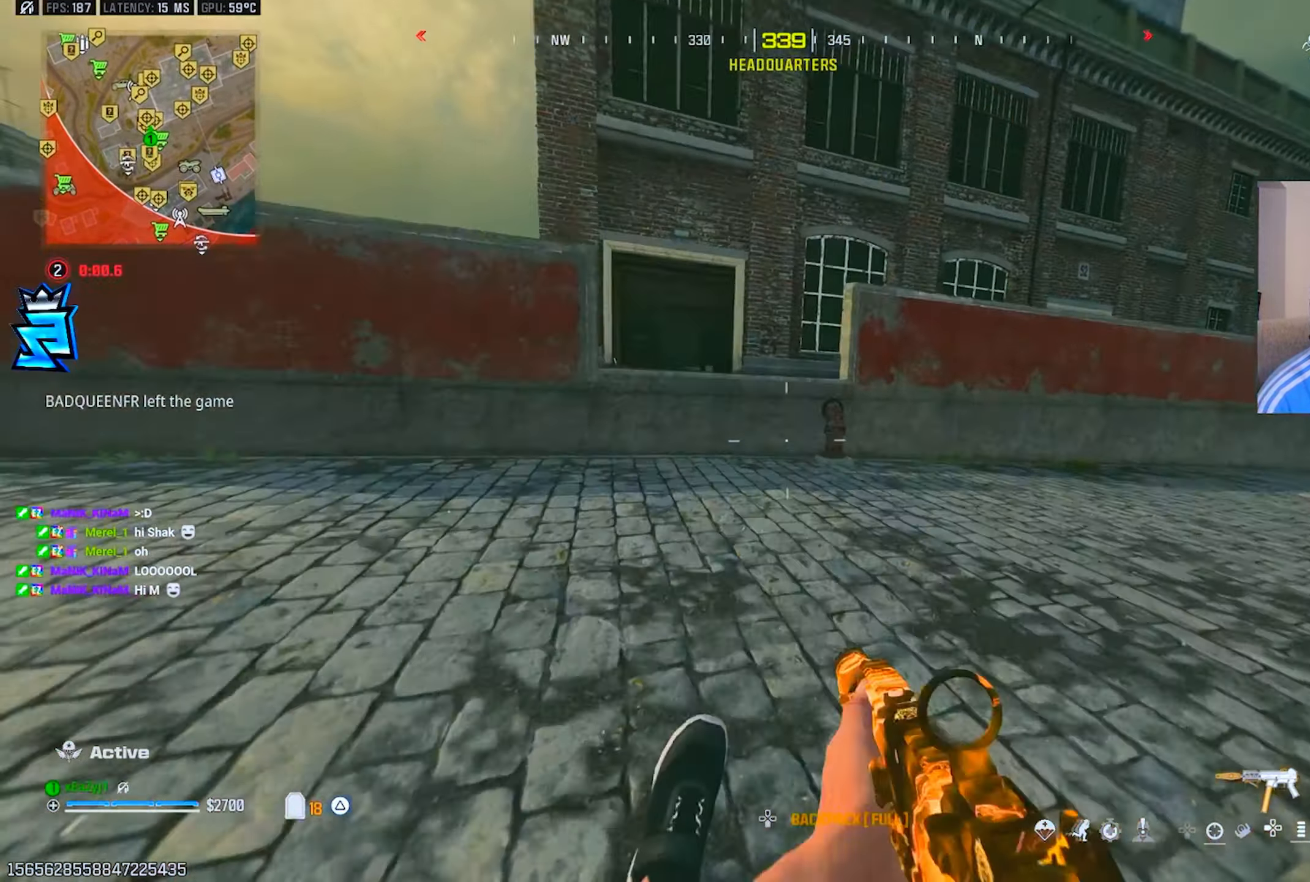
{"buttons": ["L3", "R3"], "left_stick": "up", "right_stick": "center", "events": [[34, "R3", "up"], [67, "L1", "up"], [67, "TRIANGLE", "down"], [117, "TRIANGLE", "up"], [134, "L3", "down"], [167, "TRIANGLE", "down"], [217, "L3", "up"], [251, "TRIANGLE", "up"], [284, "L3", "down"], [484, "R3", "down"]]}
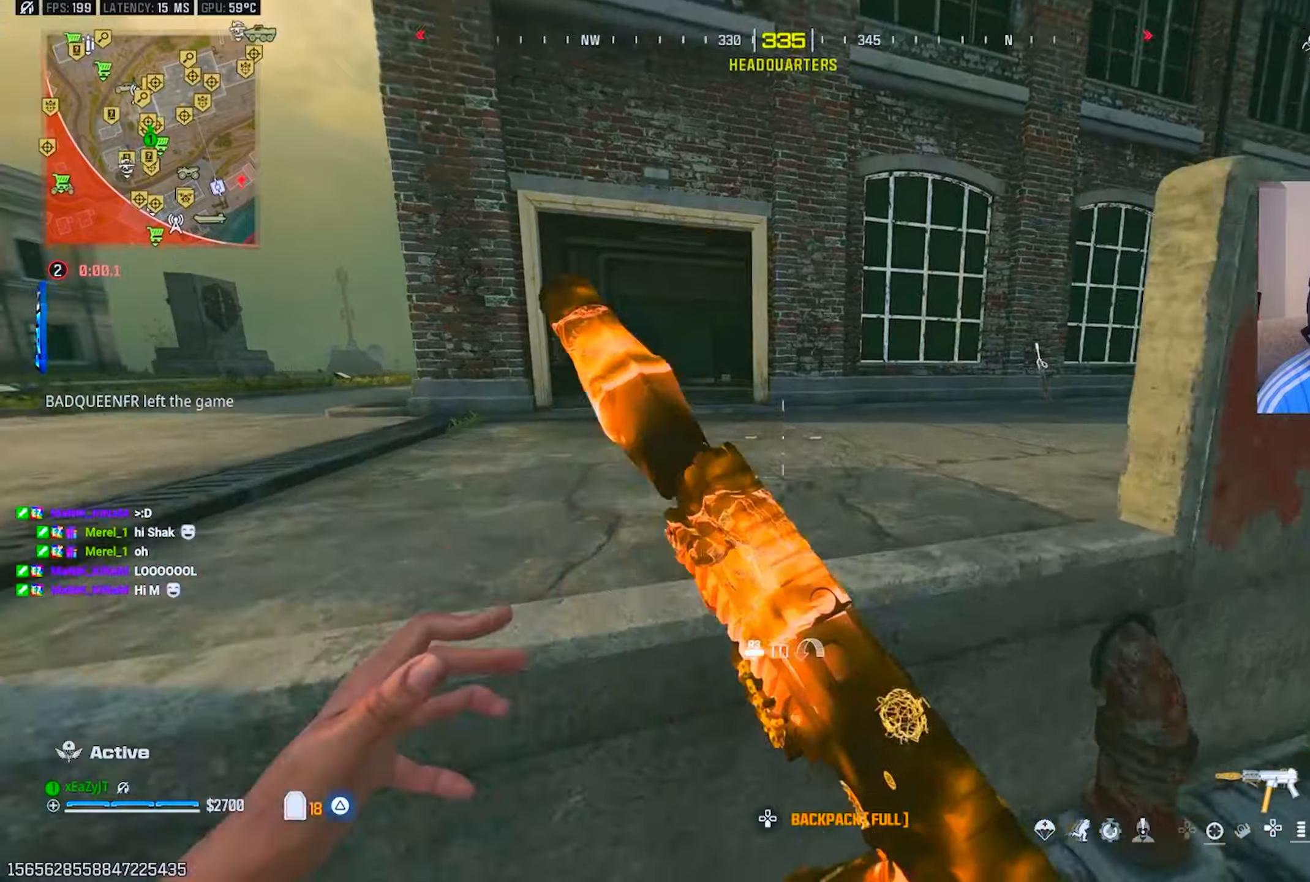
{"buttons": [], "left_stick": "up", "right_stick": "center", "events": [[50, "L3", "up"], [67, "R3", "up"], [117, "R3", "down"], [184, "L3", "down"], [217, "R3", "up"], [284, "L3", "up"], [384, "L3", "down"], [401, "left_stick", "up-left"], [484, "L3", "up"], [501, "left_stick", "up"]]}
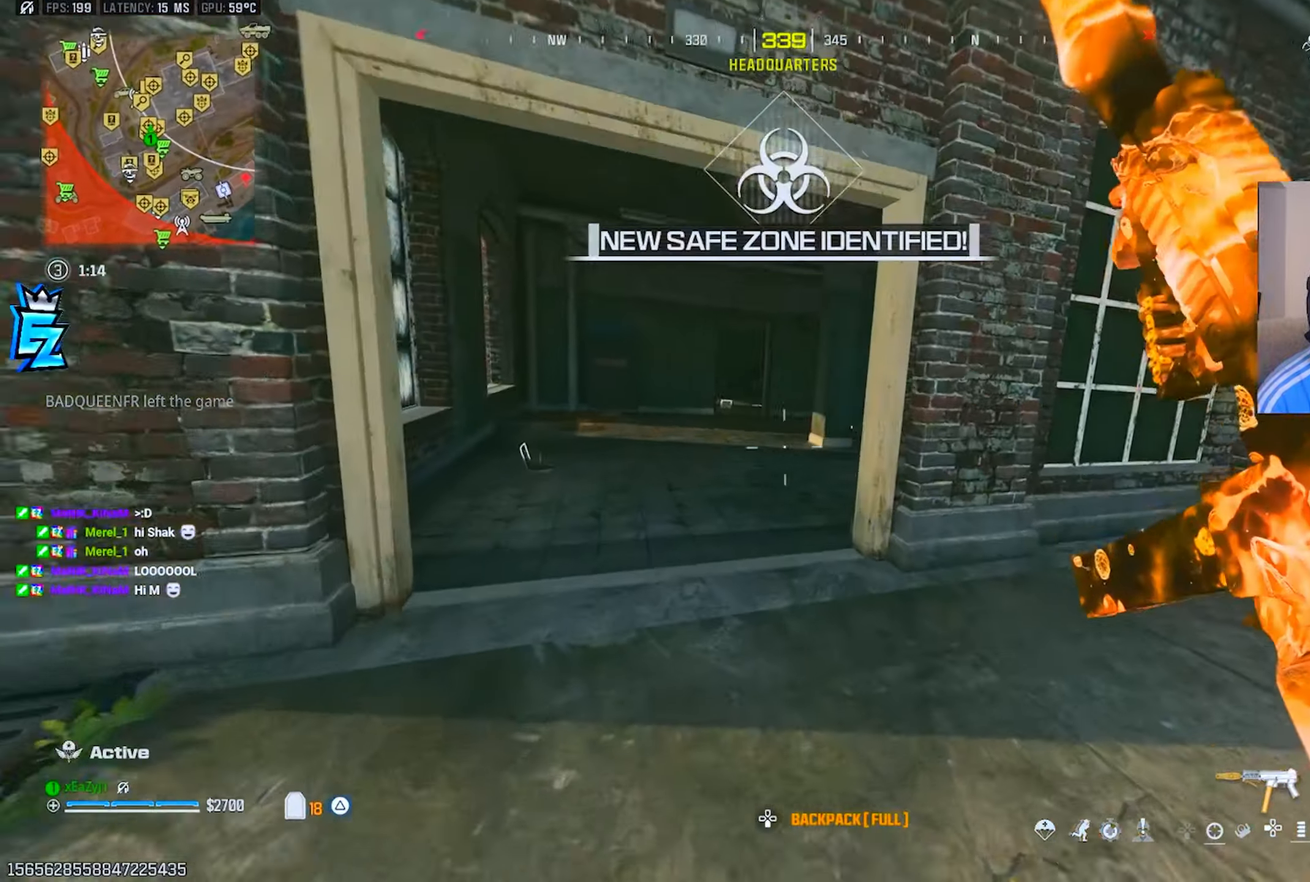
{"buttons": [], "left_stick": "up", "right_stick": "center", "events": [[17, "R3", "down"], [100, "R3", "up"], [117, "L2", "down"], [133, "R2", "down"], [200, "R2", "up"], [250, "L2", "up"]]}
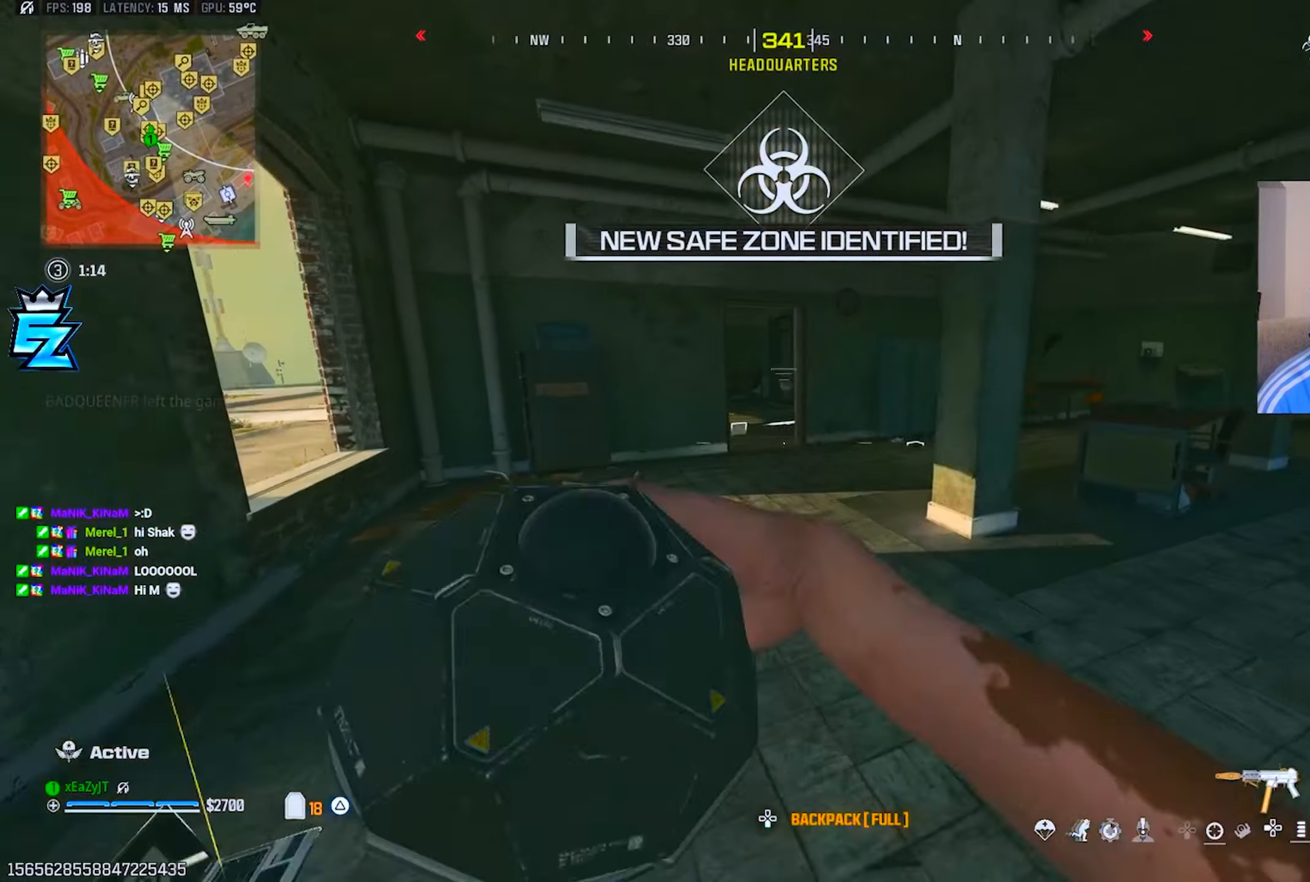
{"buttons": [], "left_stick": "up", "right_stick": "center", "events": [[84, "right_stick", "up-right"], [151, "right_stick", "center"], [184, "left_stick", "up-left"], [468, "left_stick", "up"]]}
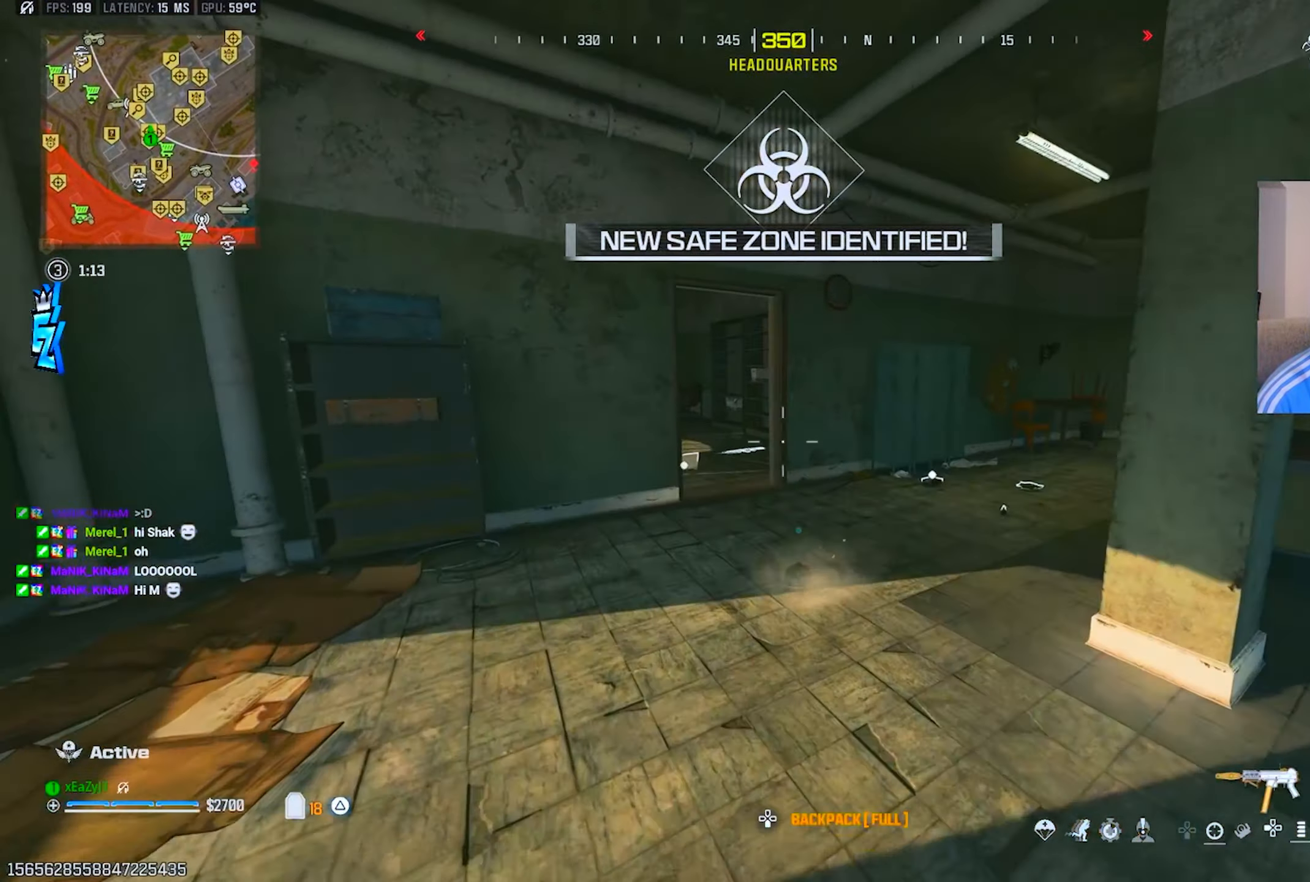
{"buttons": [], "left_stick": "up", "right_stick": "center", "events": [[50, "L3", "down"], [100, "TRIANGLE", "down"], [133, "L3", "up"], [150, "TRIANGLE", "up"], [217, "L3", "down"], [233, "TRIANGLE", "down"], [300, "TRIANGLE", "up"], [317, "L3", "up"], [384, "L3", "down"], [384, "TRIANGLE", "down"], [467, "TRIANGLE", "up"], [484, "L3", "up"]]}
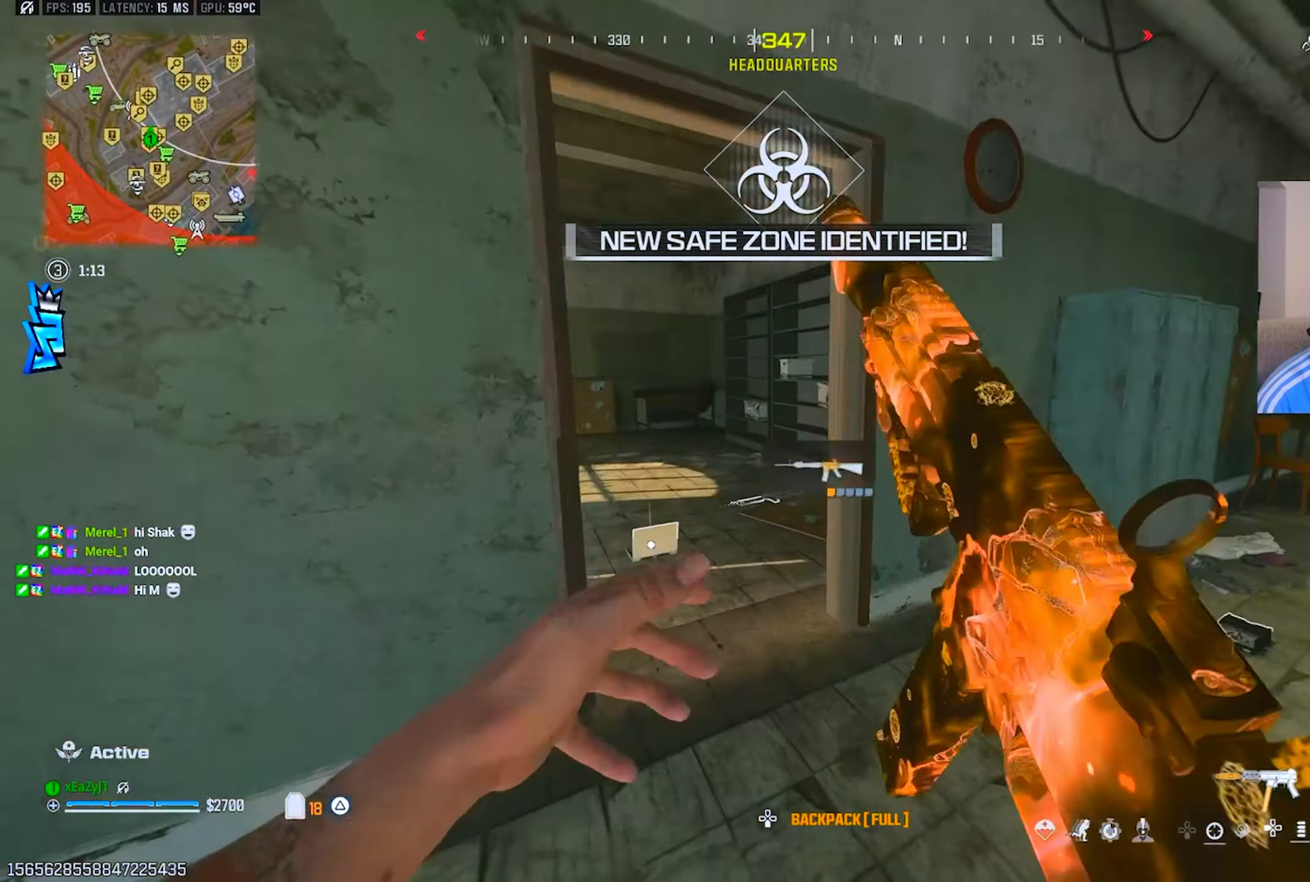
{"buttons": ["L3"], "left_stick": "up", "right_stick": "center", "events": [[34, "TRIANGLE", "down"], [67, "L3", "down"], [101, "right_stick", "left"], [117, "TRIANGLE", "up"], [151, "L3", "up"], [201, "TRIANGLE", "down"], [251, "L3", "down"], [267, "TRIANGLE", "up"], [334, "L3", "up"], [334, "TRIANGLE", "down"], [334, "right_stick", "center"], [418, "L3", "down"], [418, "TRIANGLE", "up"]]}
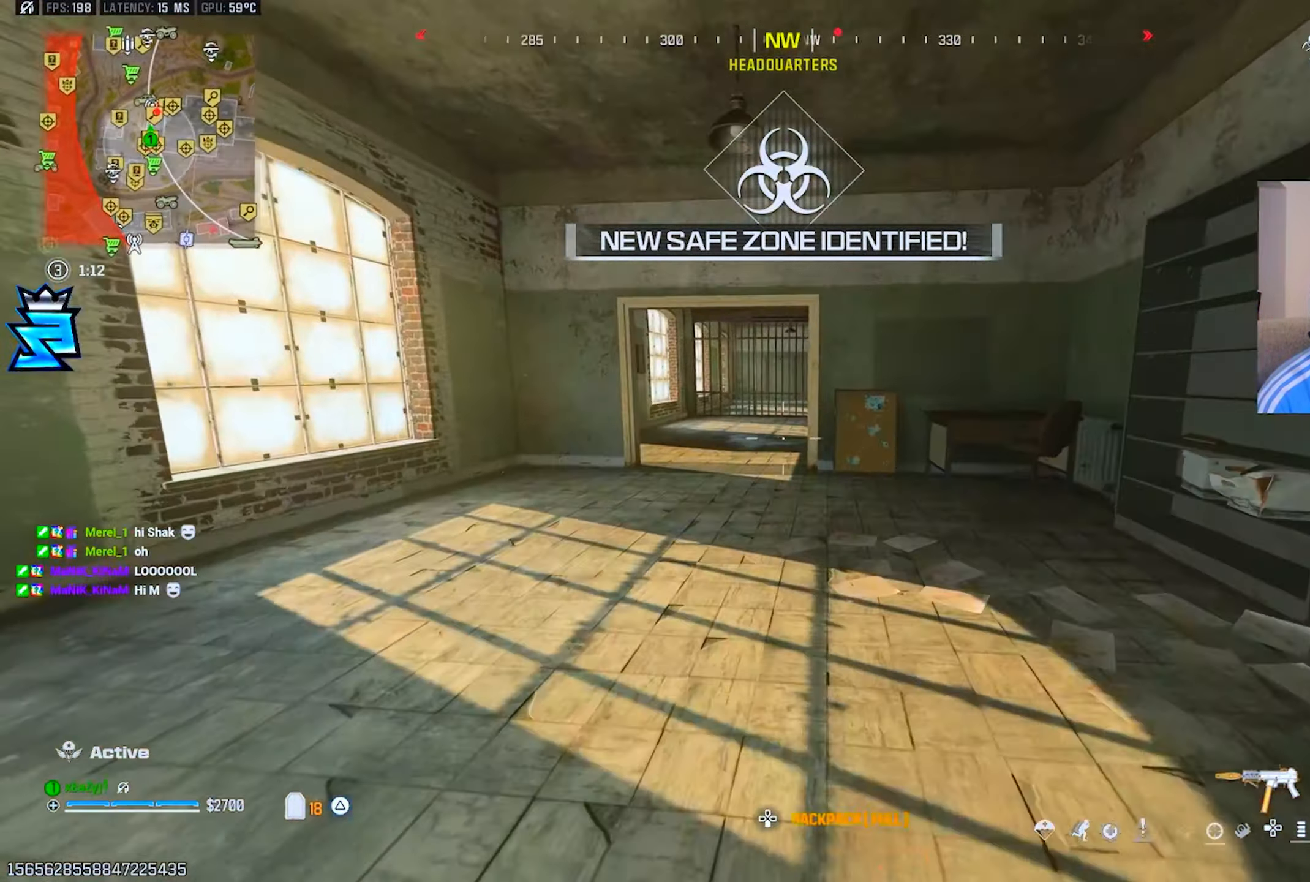
{"buttons": ["CIRCLE"], "left_stick": "up", "right_stick": "right", "events": [[17, "L3", "up"], [67, "CIRCLE", "down"], [150, "CIRCLE", "up"], [350, "right_stick", "right"], [467, "CIRCLE", "down"]]}
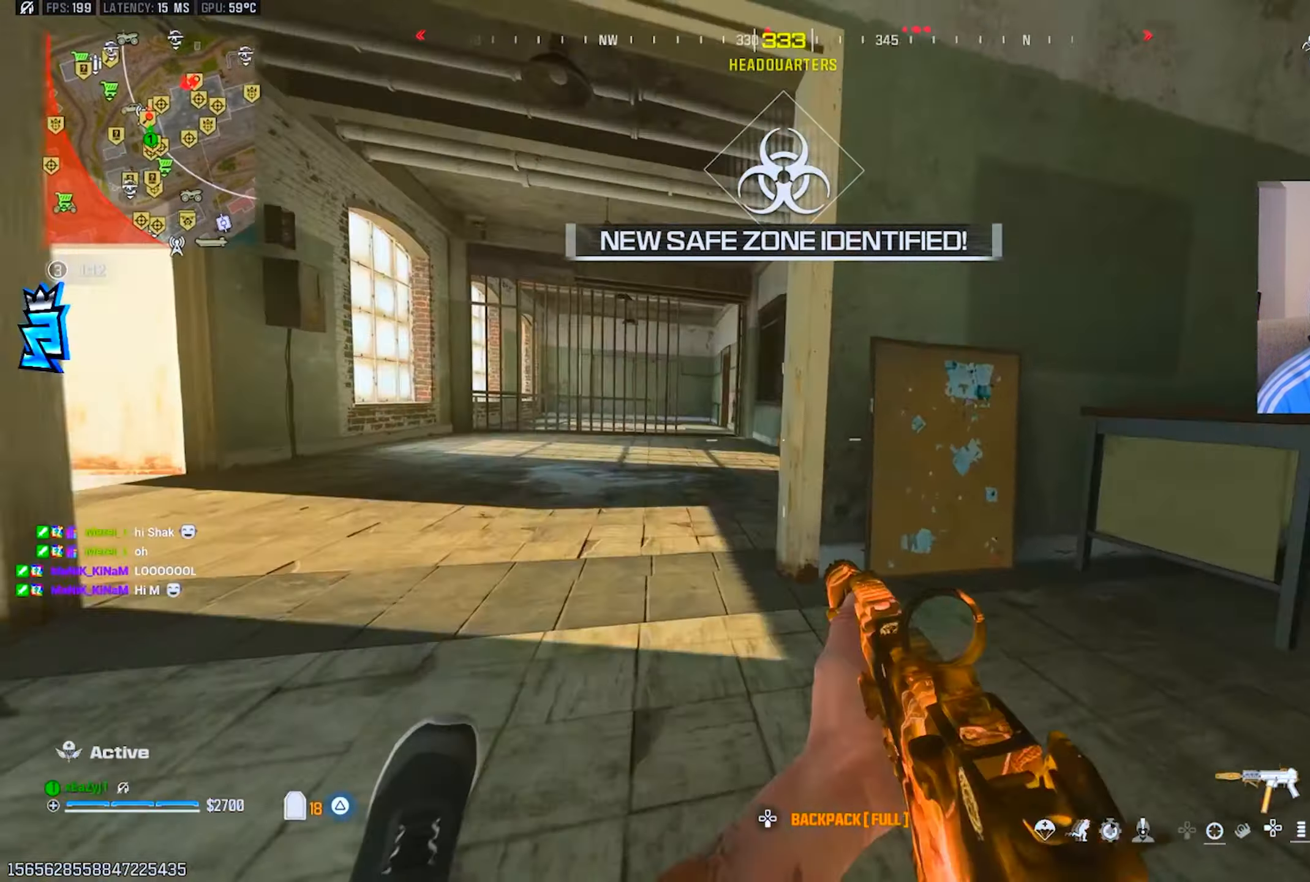
{"buttons": [], "left_stick": "up", "right_stick": "right", "events": [[34, "L1", "down"], [50, "R3", "down"], [50, "right_stick", "center"], [67, "CIRCLE", "up"], [151, "L1", "up"], [151, "R3", "up"], [151, "right_stick", "right"], [184, "L3", "down"], [234, "L3", "up"], [267, "TRIANGLE", "down"], [301, "L3", "down"], [334, "TRIANGLE", "up"], [418, "L3", "up"]]}
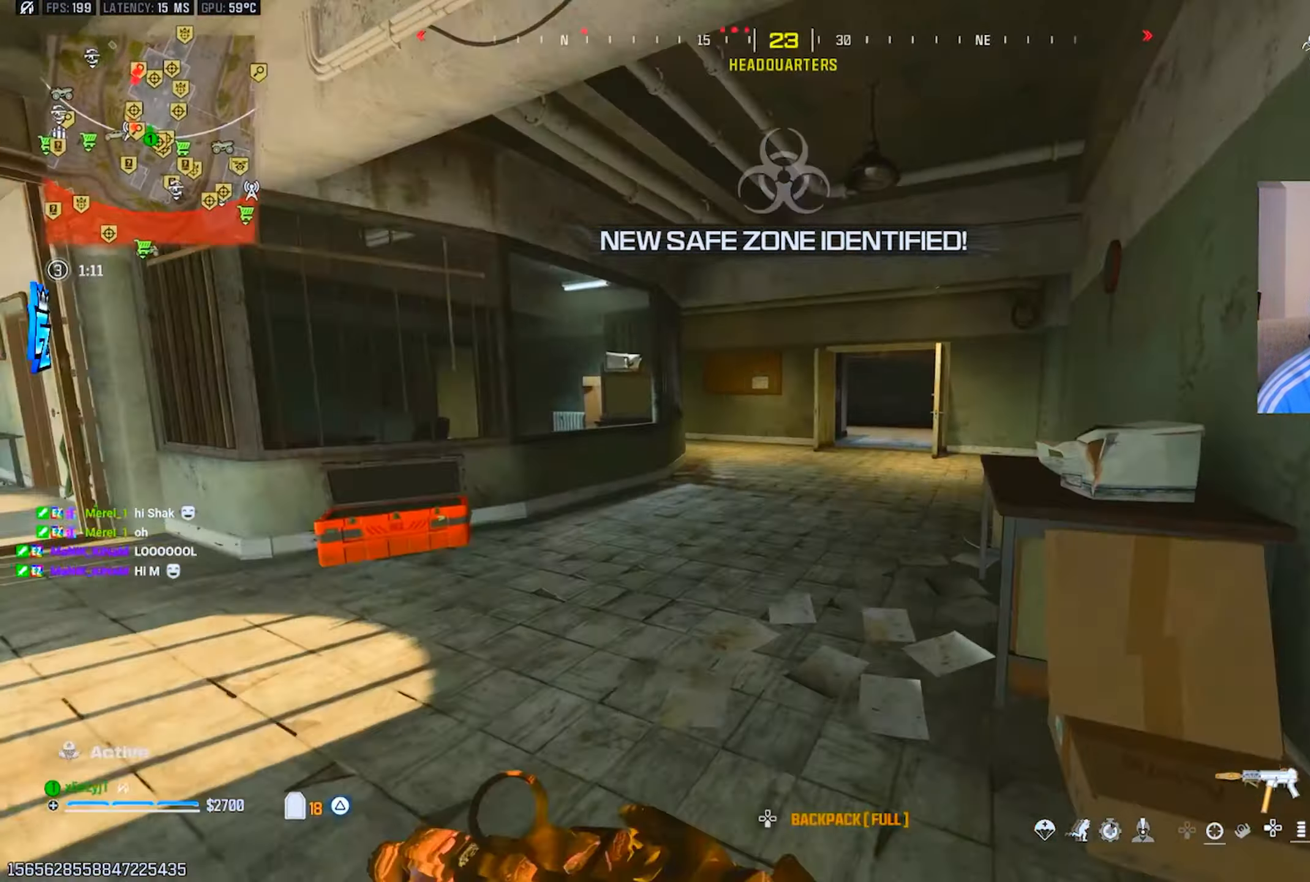
{"buttons": ["L3"], "left_stick": "up", "right_stick": "center", "events": [[17, "L3", "down"], [67, "L3", "up"], [117, "right_stick", "center"], [167, "TRIANGLE", "down"], [233, "TRIANGLE", "up"], [350, "L3", "down"], [350, "right_stick", "up-right"], [450, "right_stick", "center"]]}
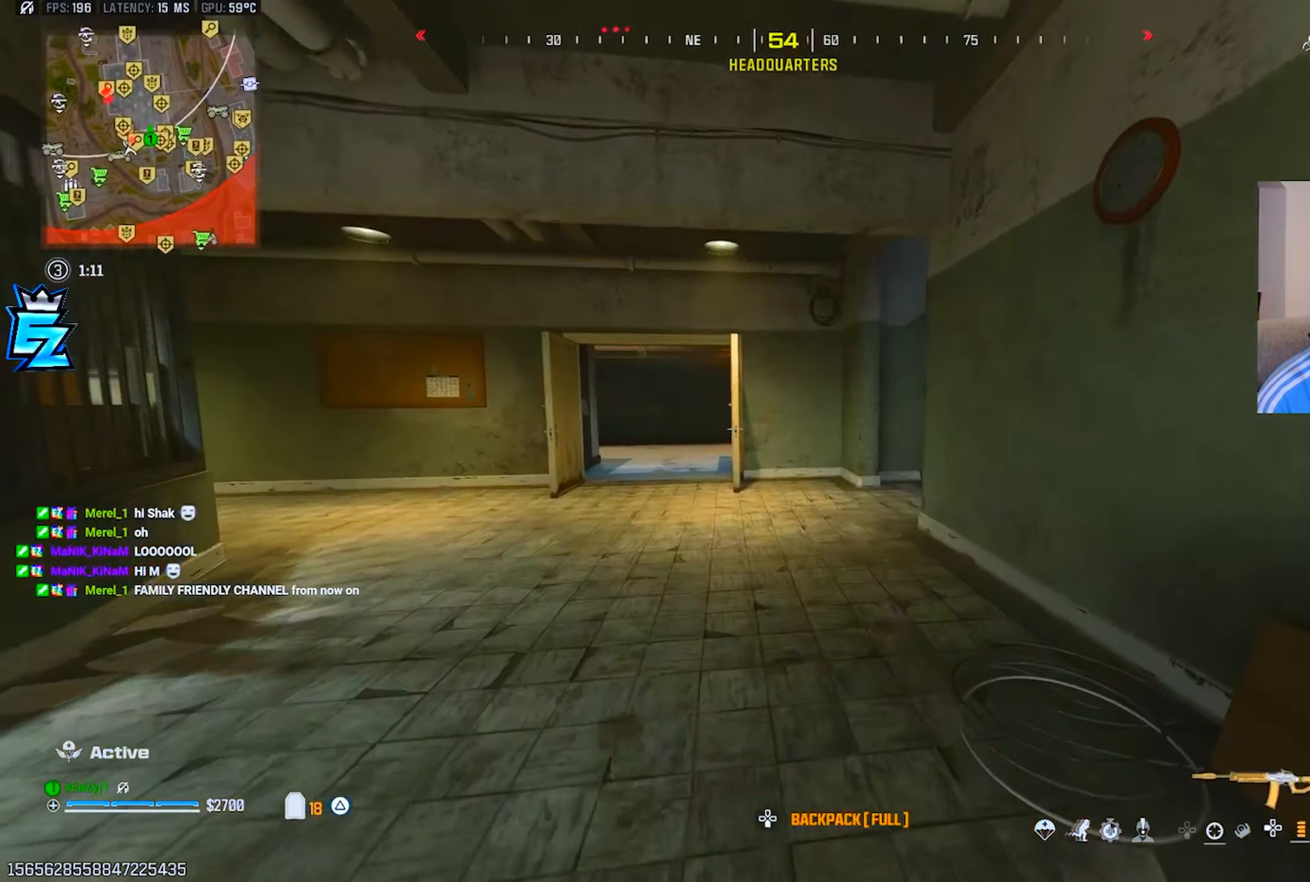
{"buttons": ["R3"], "left_stick": "up", "right_stick": "center", "events": [[84, "L3", "up"], [101, "CIRCLE", "down"], [151, "CIRCLE", "up"], [301, "right_stick", "right"], [401, "CIRCLE", "down"], [484, "CIRCLE", "up"], [484, "R3", "down"], [484, "right_stick", "center"]]}
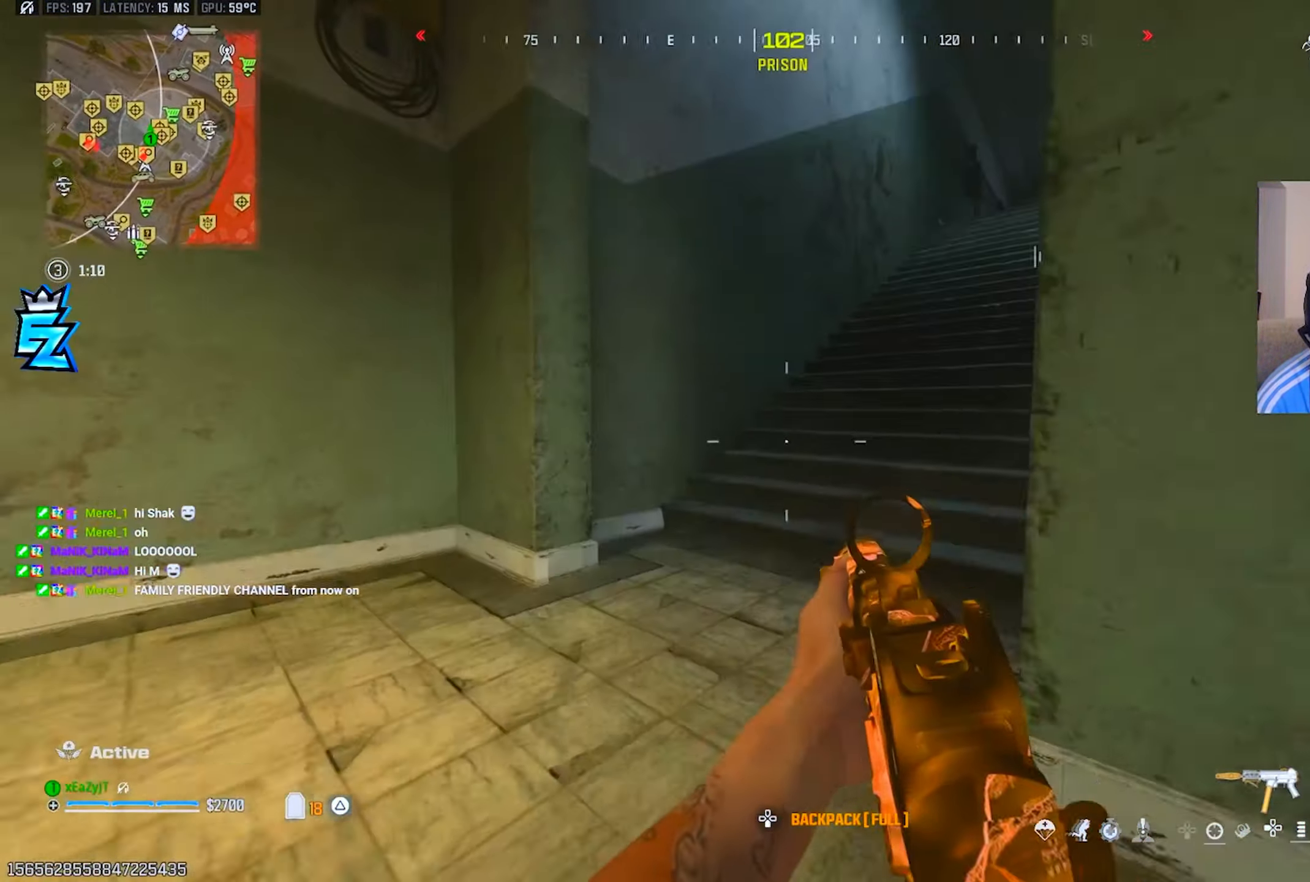
{"buttons": [], "left_stick": "up", "right_stick": "center", "events": [[67, "L3", "down"], [67, "R3", "up"], [83, "right_stick", "right"], [150, "L3", "up"], [233, "L3", "down"], [300, "right_stick", "center"], [334, "L3", "up"], [400, "R3", "down"], [484, "R3", "up"]]}